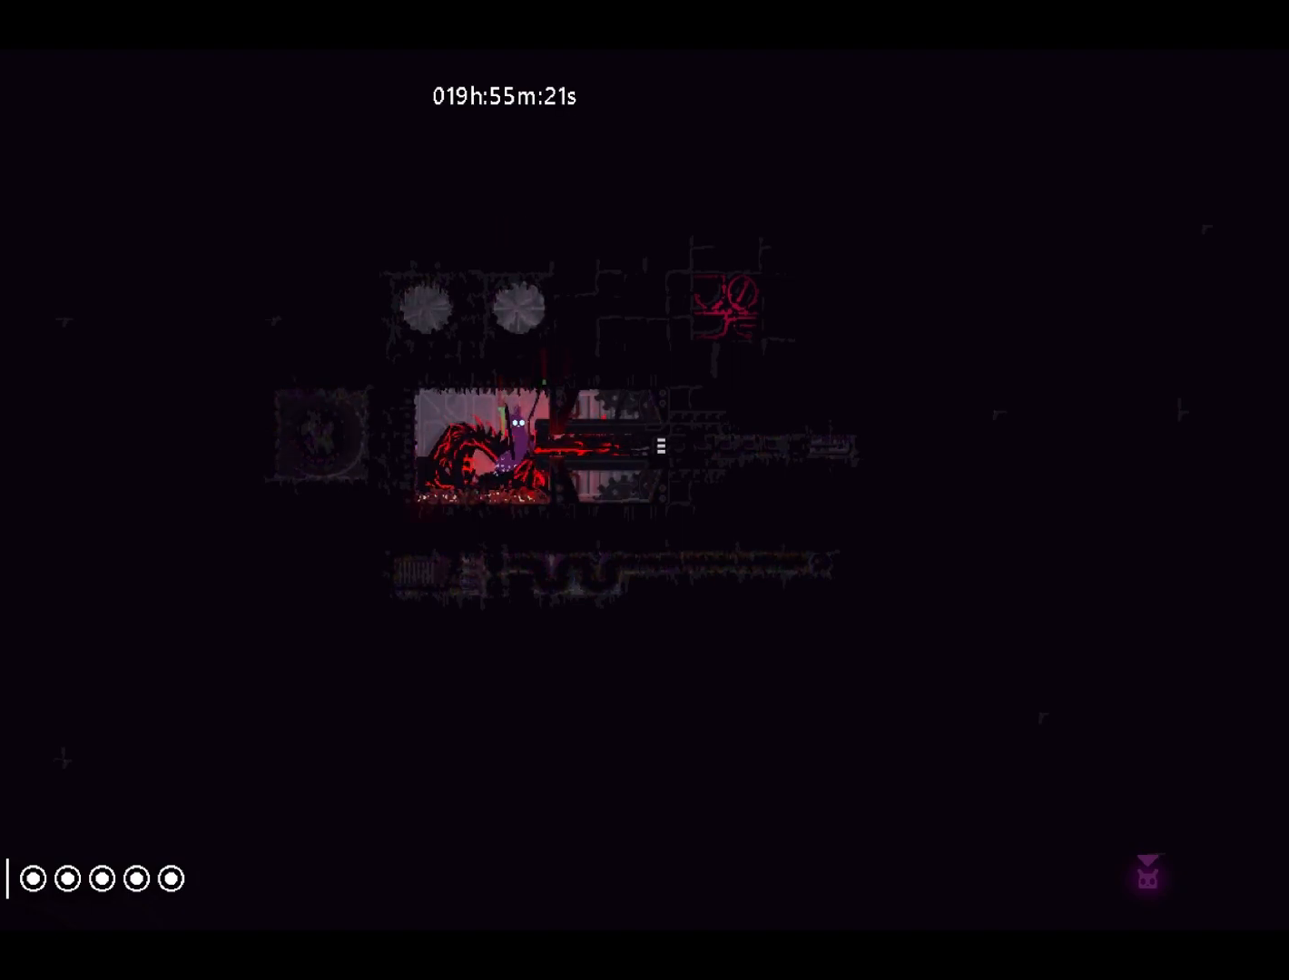
Gameplay with keyboard and mouse; each line is a JSON object with the keys held at the frame after it. "events" lists presses ("down") and releases ("up") of "down", "grab", "jump", "left", "right", "throw" and "up" between this image and that frame as [ms after this image, input, new state], when the widget could be followed in between. No other keys are recorded. Mouse buttons are not recorded. Key names are as the overlay labels them; some are game actions (e.g. jump) rather than physical keys. Not read: mouse_move.
{"keys": [], "events": [[133, "left", "down"], [350, "left", "up"], [383, "throw", "down"], [450, "throw", "up"]]}
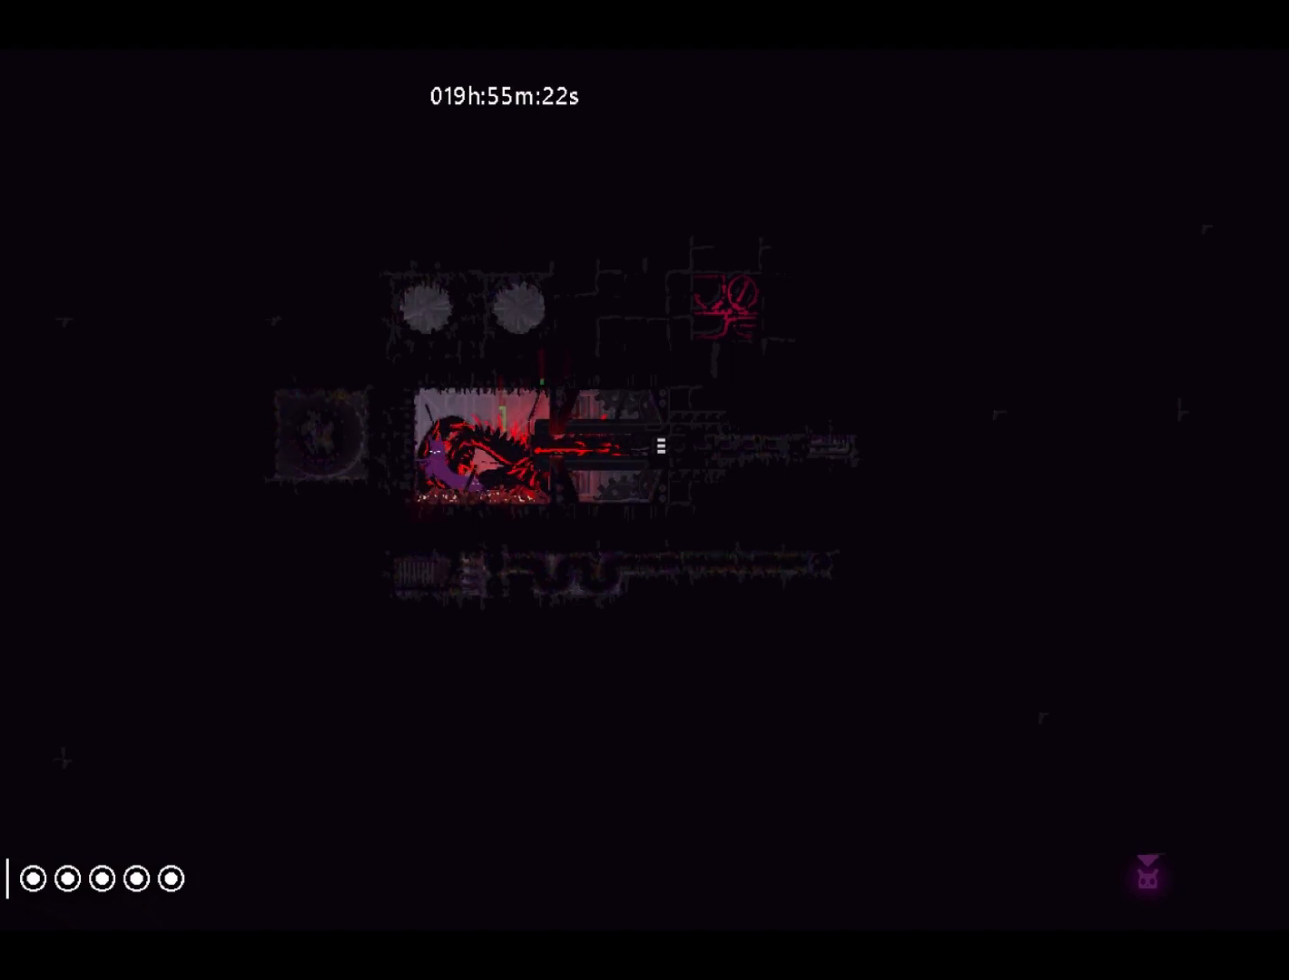
{"keys": [], "events": [[50, "right", "down"], [133, "jump", "down"], [283, "jump", "up"], [483, "right", "up"]]}
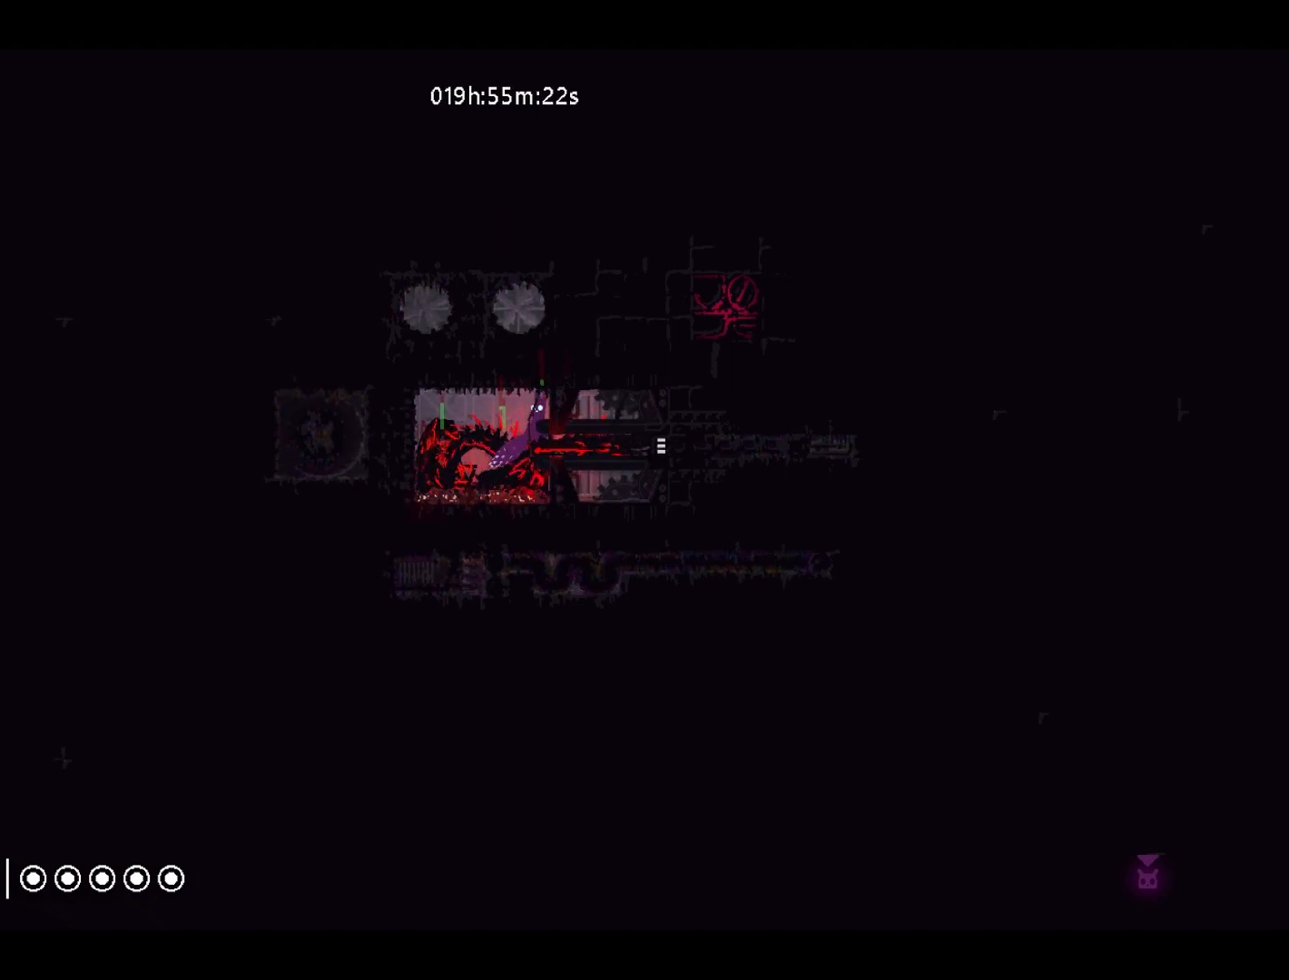
{"keys": ["left"], "events": [[33, "grab", "down"], [83, "grab", "up"], [300, "left", "down"]]}
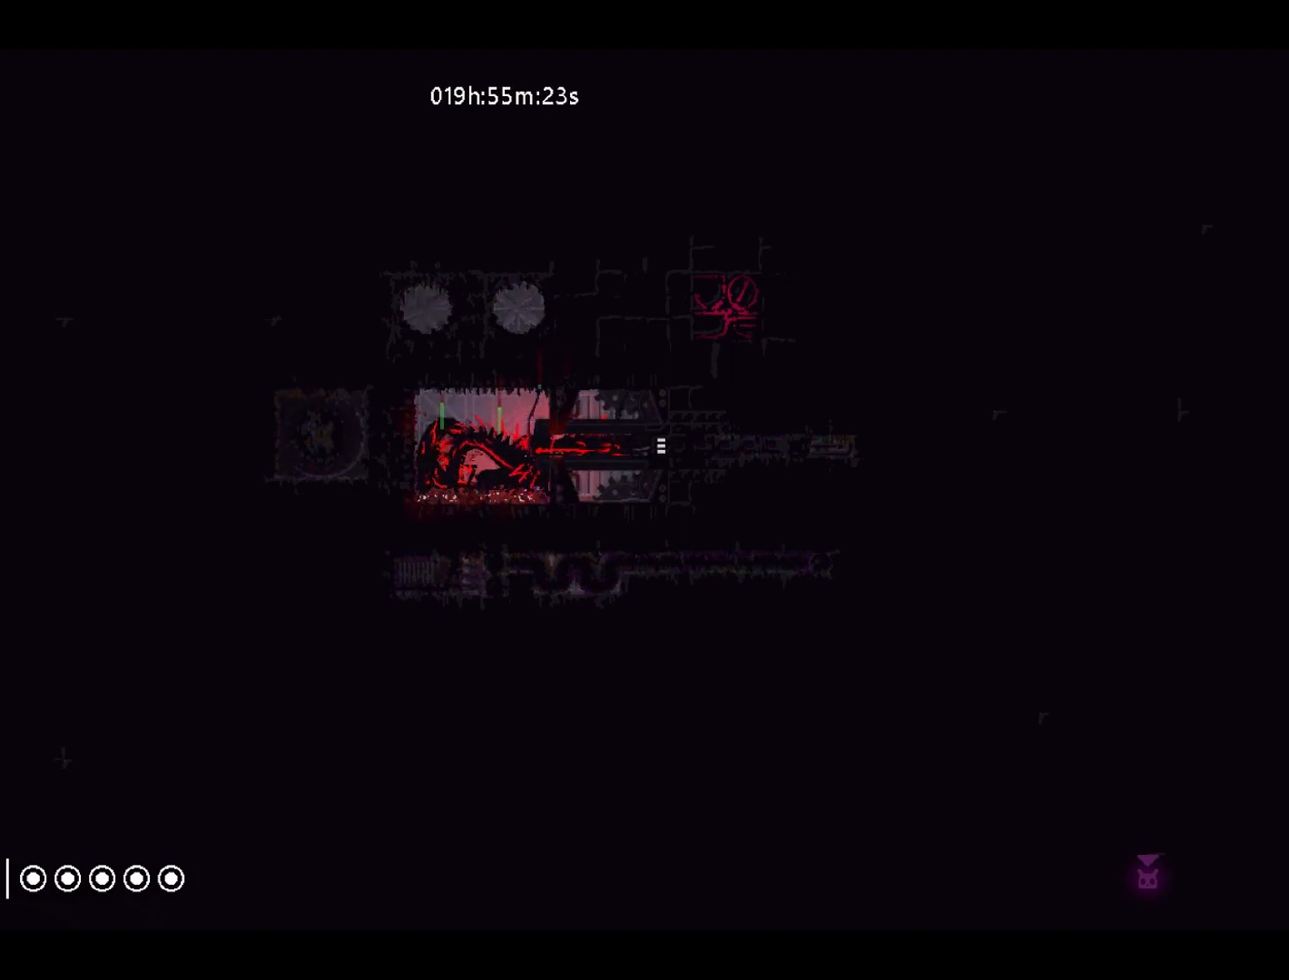
{"keys": ["left", "up"], "events": [[167, "jump", "down"], [383, "jump", "up"], [400, "up", "down"]]}
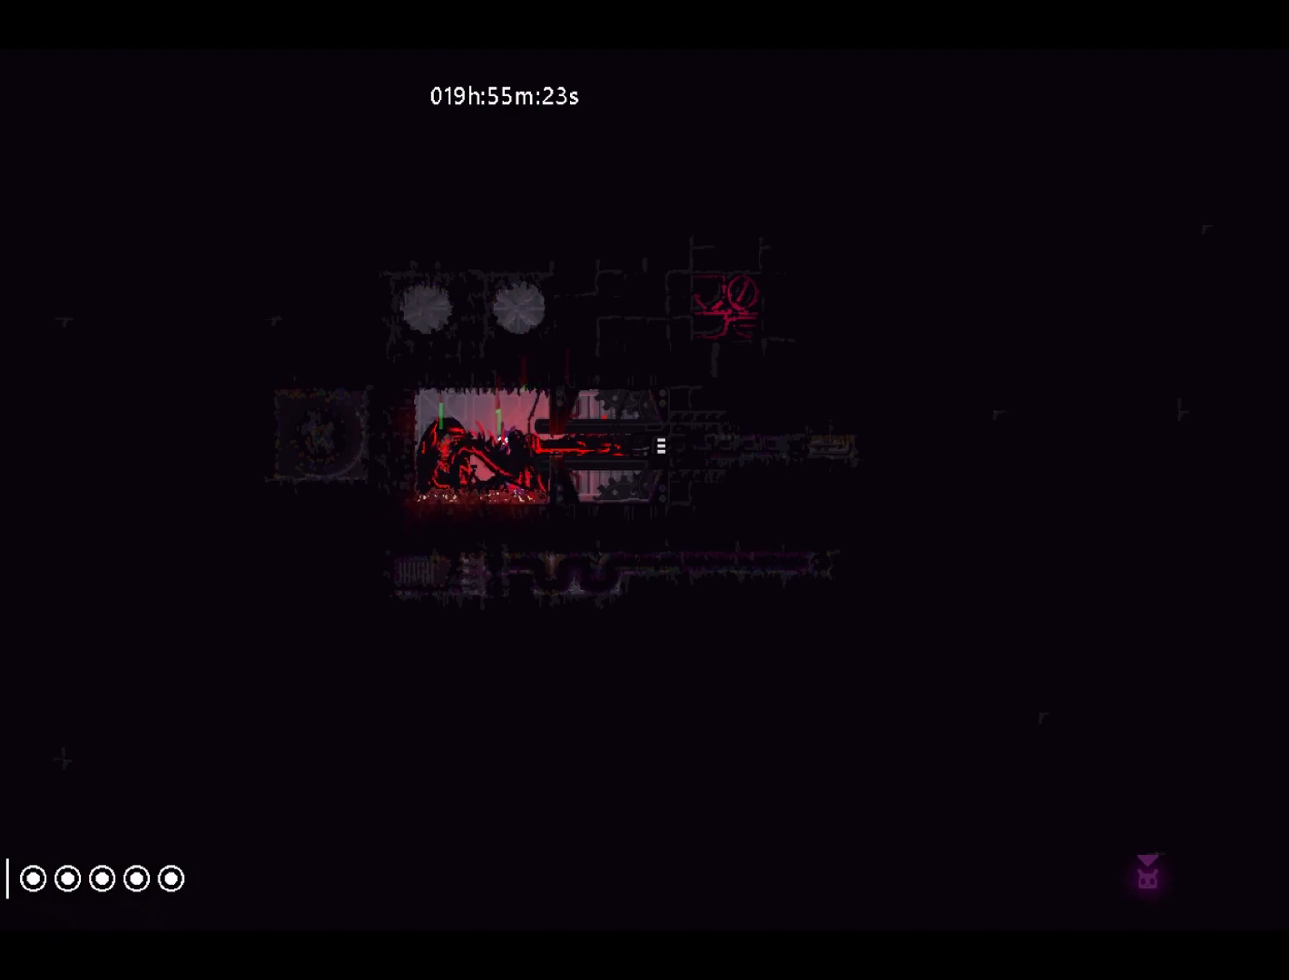
{"keys": [], "events": [[33, "jump", "down"], [83, "up", "up"], [183, "jump", "up"], [283, "throw", "down"], [383, "left", "up"], [383, "throw", "up"]]}
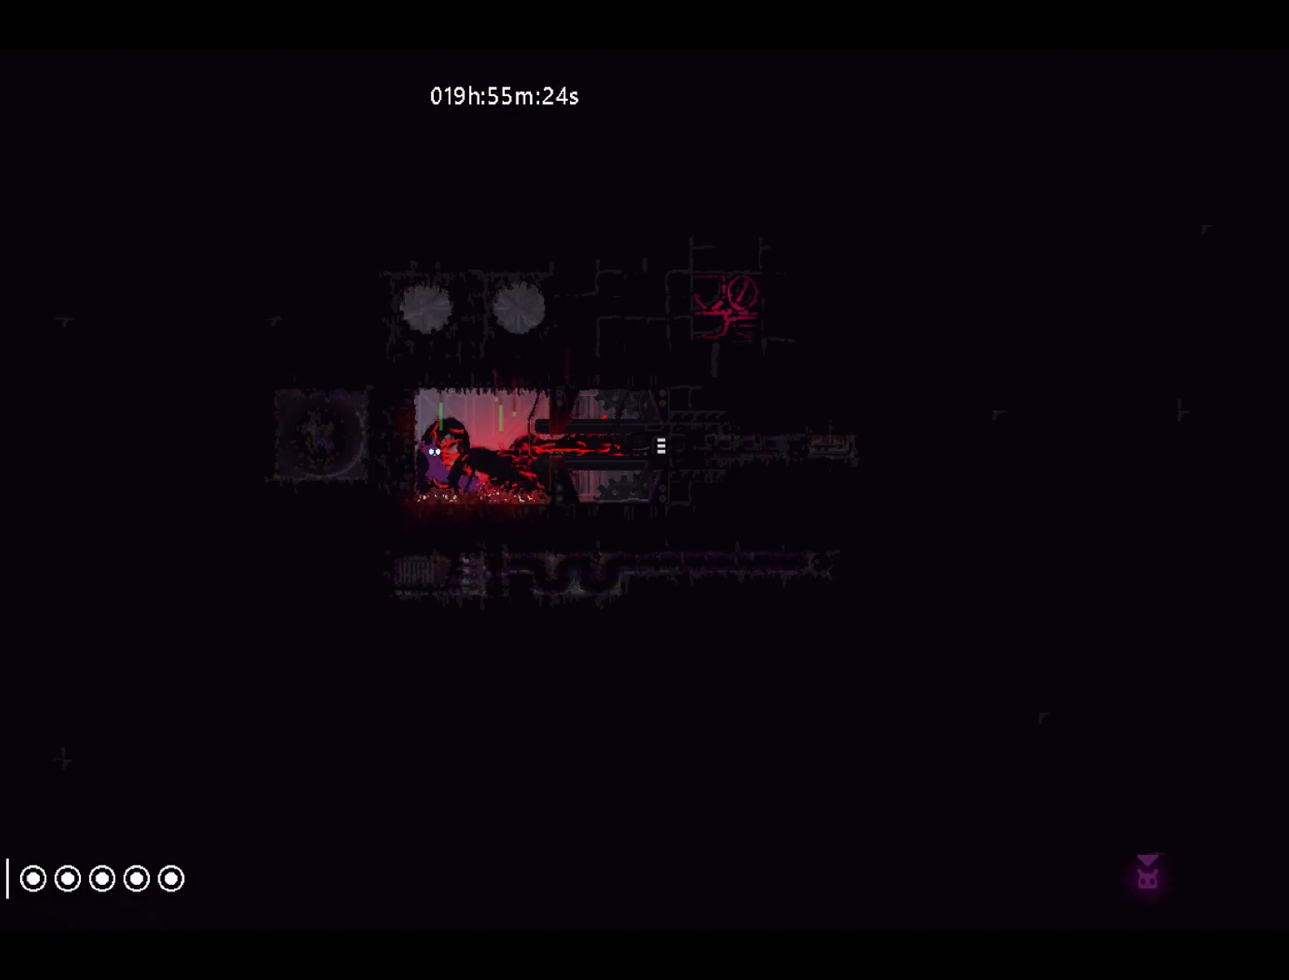
{"keys": ["right"], "events": [[117, "right", "down"], [133, "jump", "down"], [350, "jump", "up"], [417, "up", "down"], [483, "up", "up"]]}
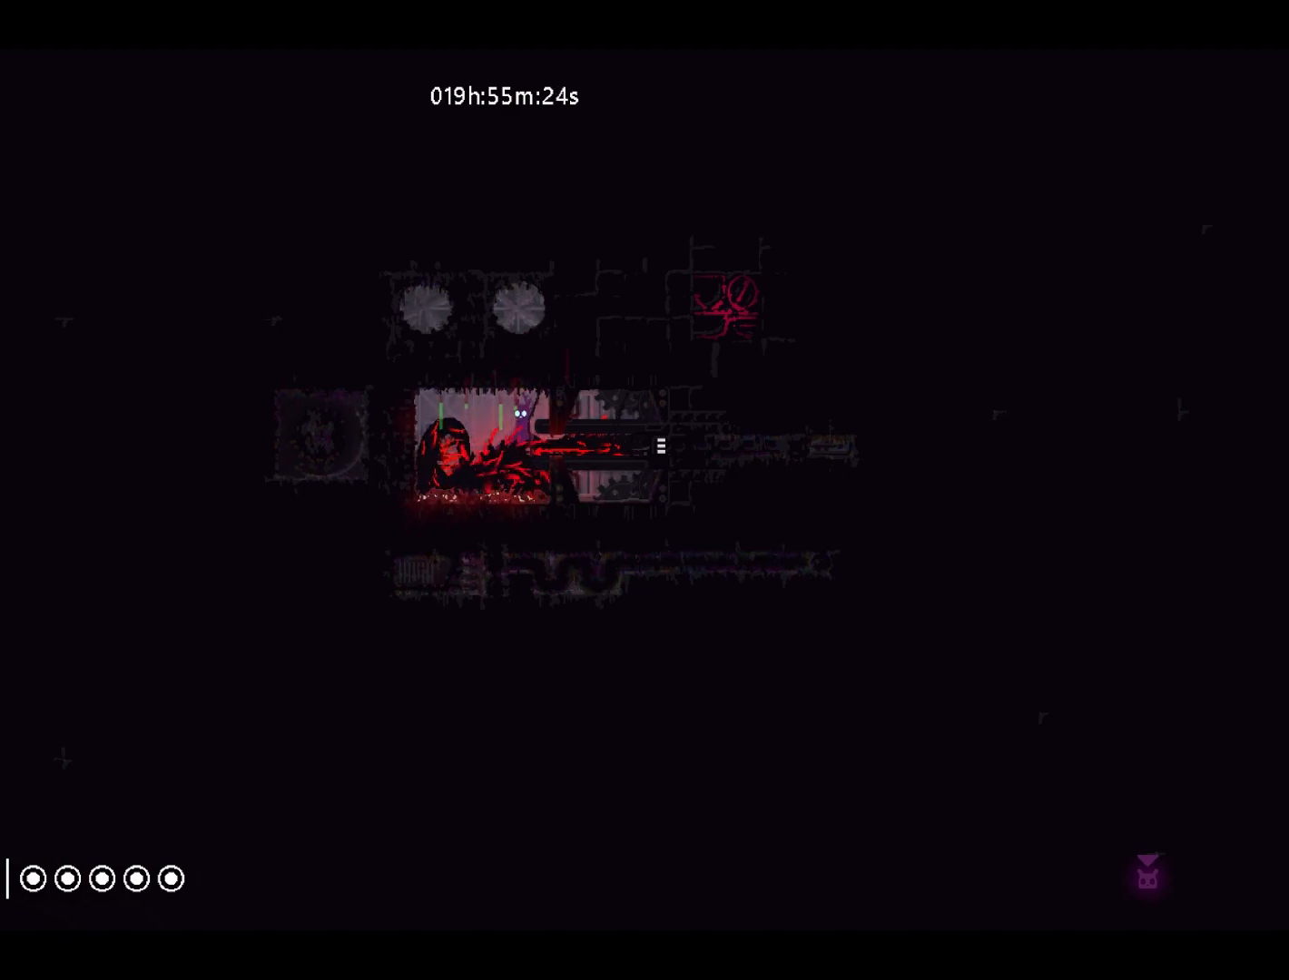
{"keys": ["left"], "events": [[50, "right", "up"], [217, "grab", "down"], [283, "grab", "up"], [417, "left", "down"]]}
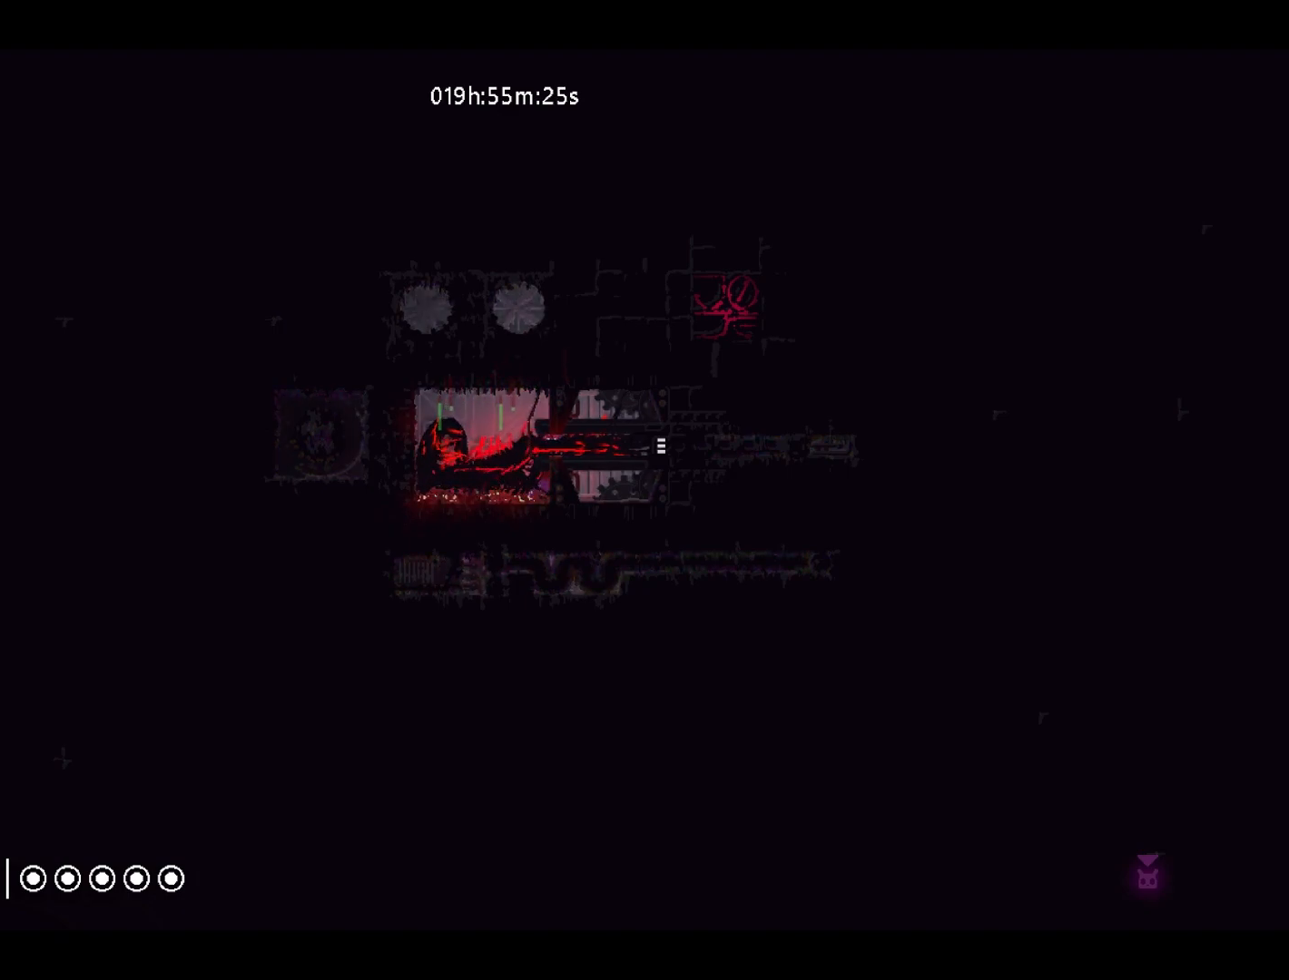
{"keys": ["left"], "events": []}
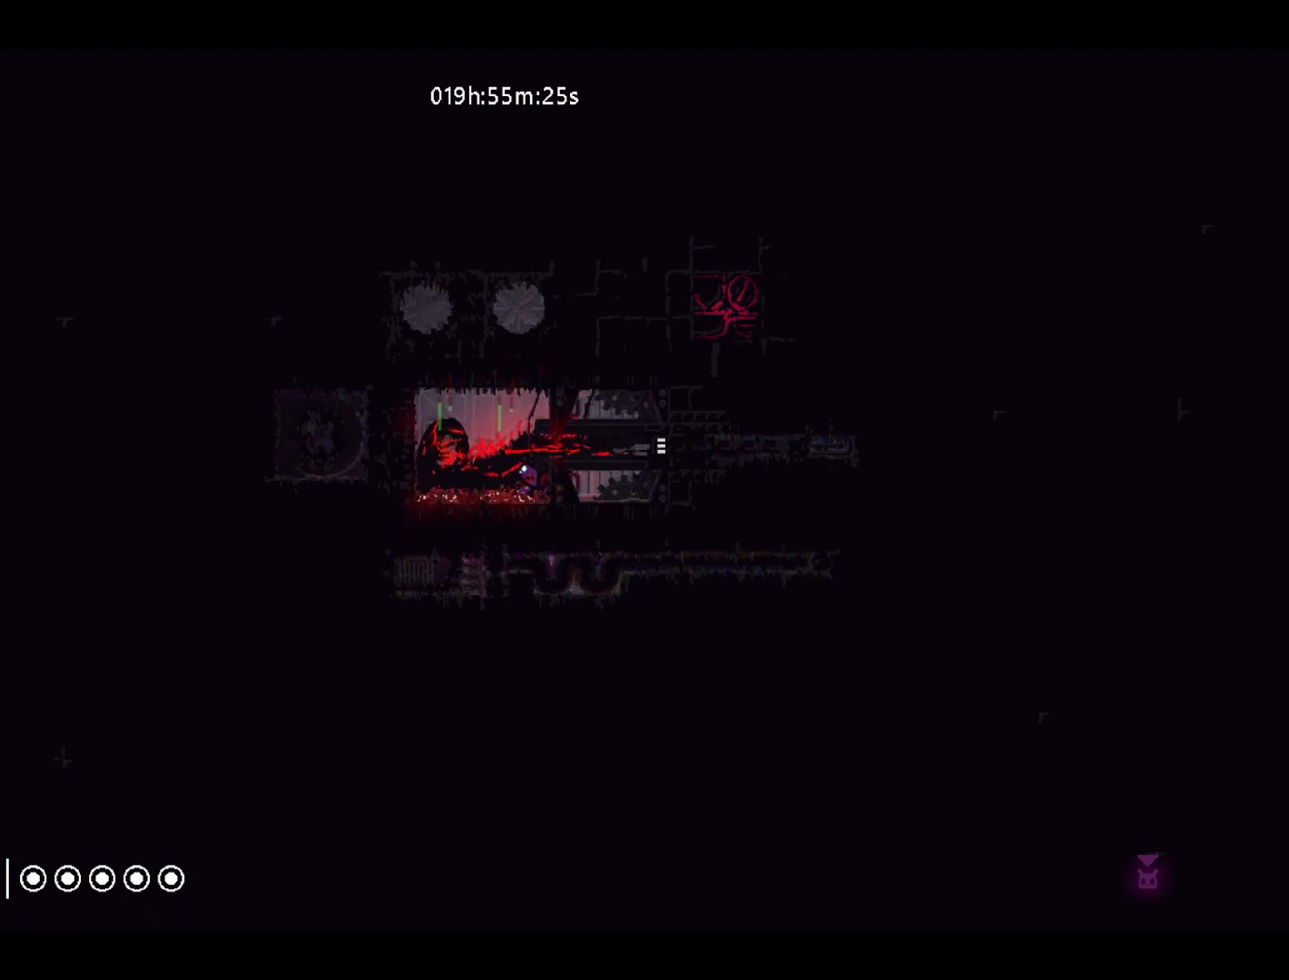
{"keys": ["left"], "events": []}
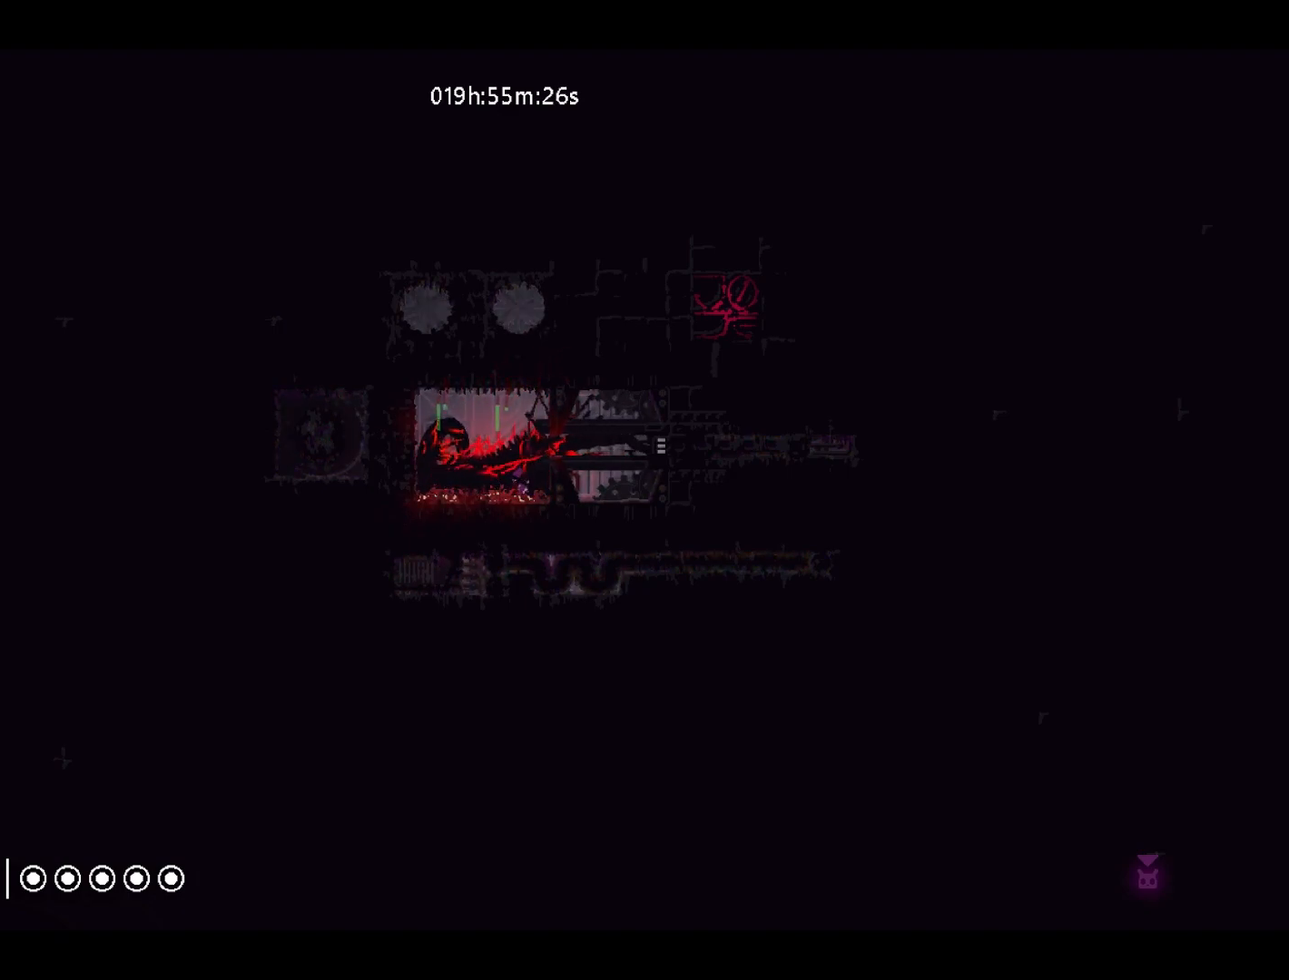
{"keys": ["left"], "events": []}
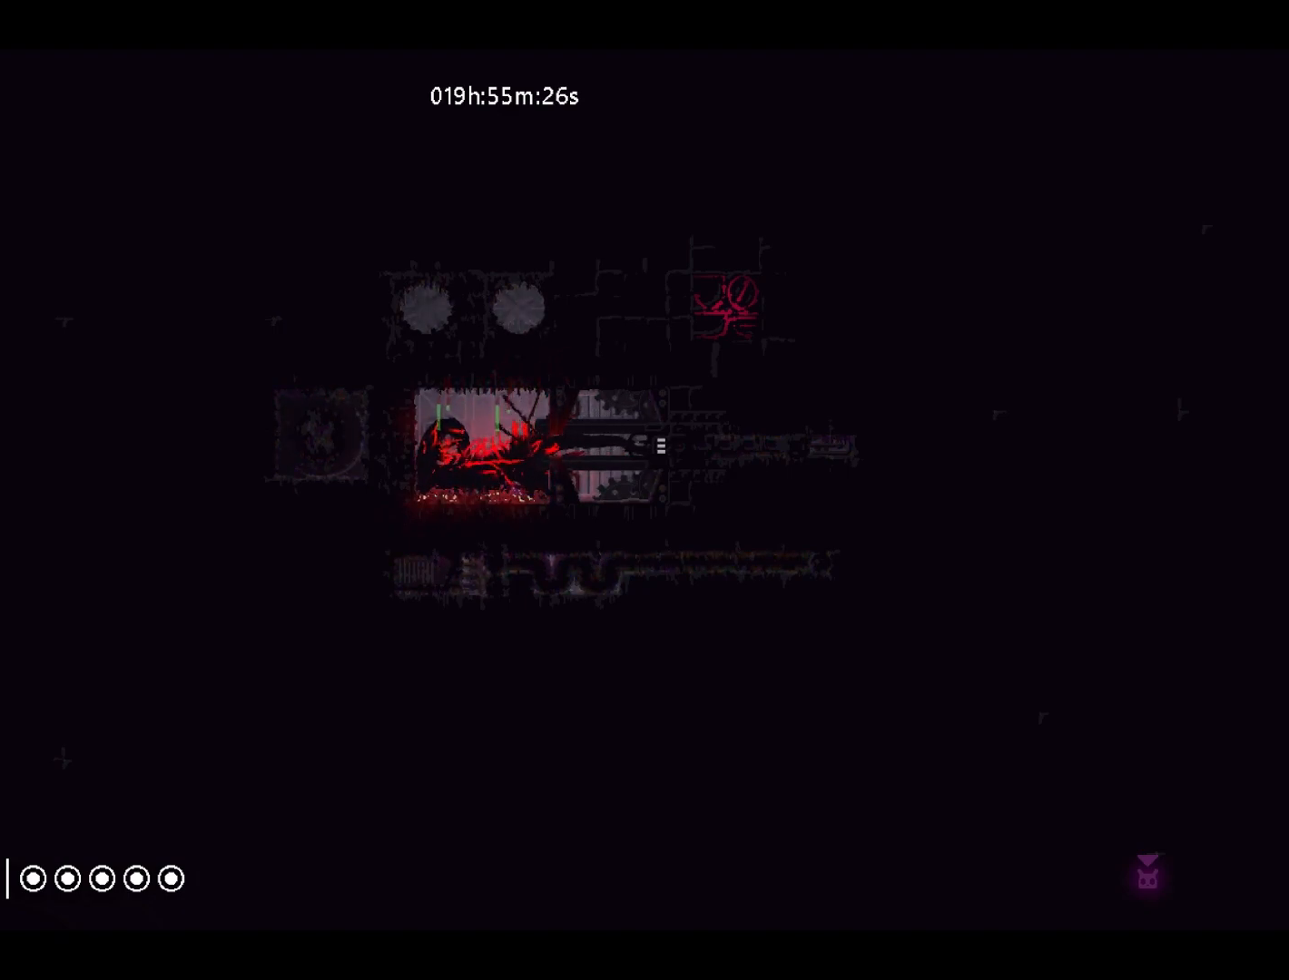
{"keys": ["left"], "events": []}
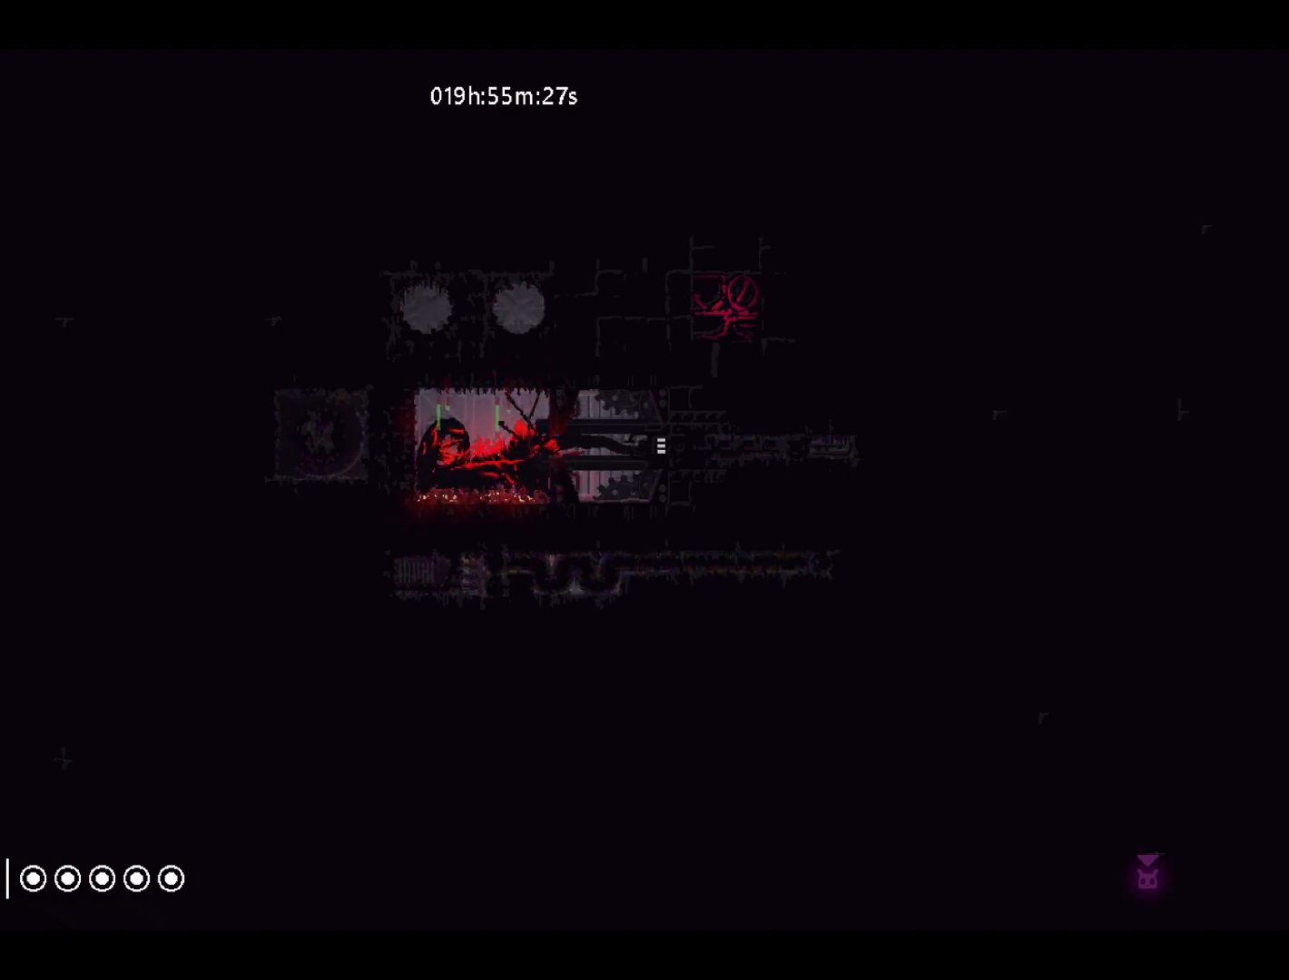
{"keys": [], "events": [[133, "jump", "down"], [183, "up", "down"], [233, "jump", "up"], [283, "left", "up"], [333, "up", "up"], [350, "throw", "down"], [433, "throw", "up"]]}
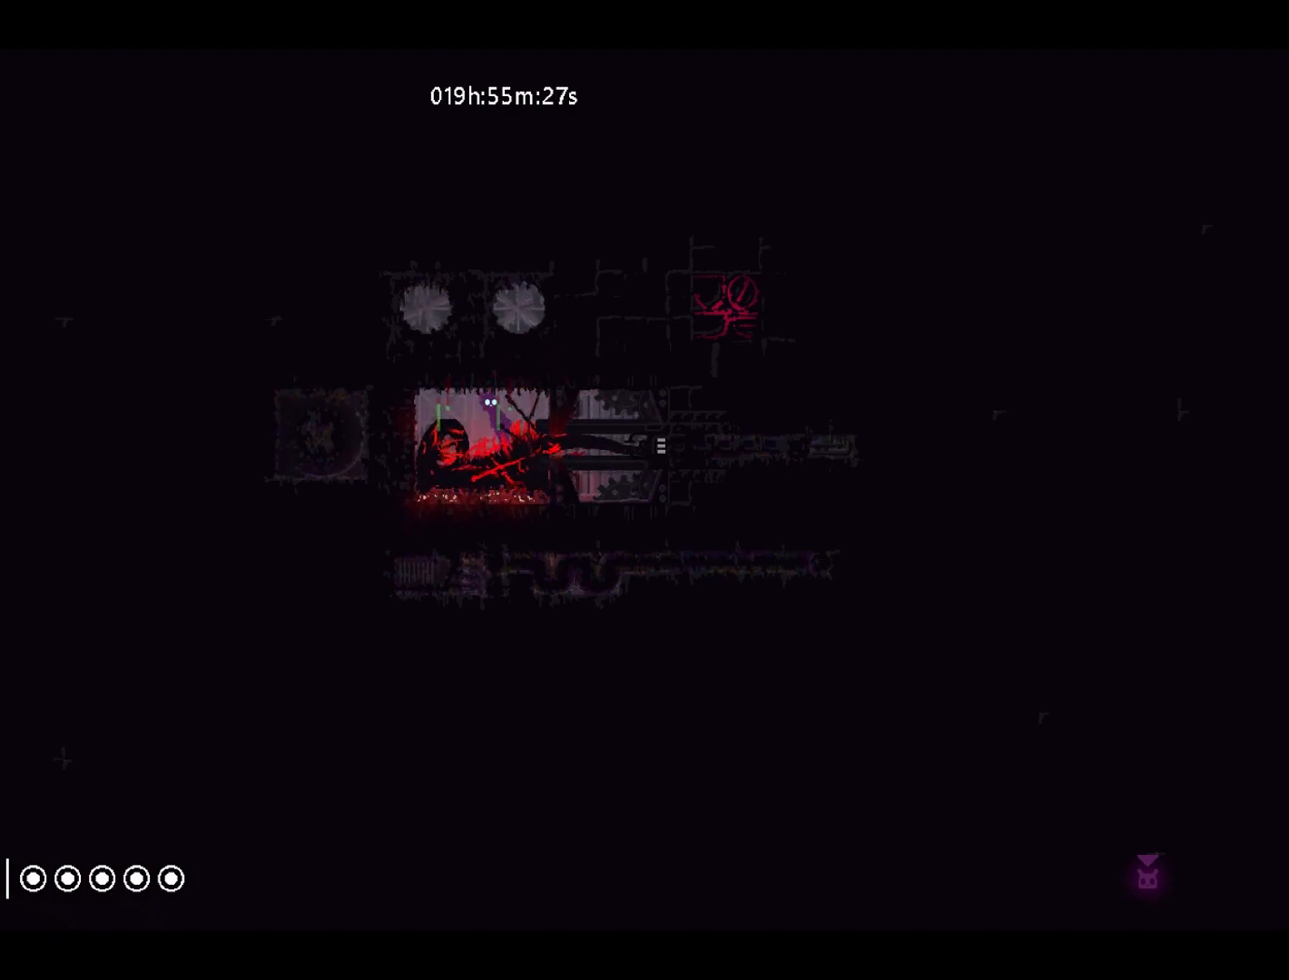
{"keys": [], "events": []}
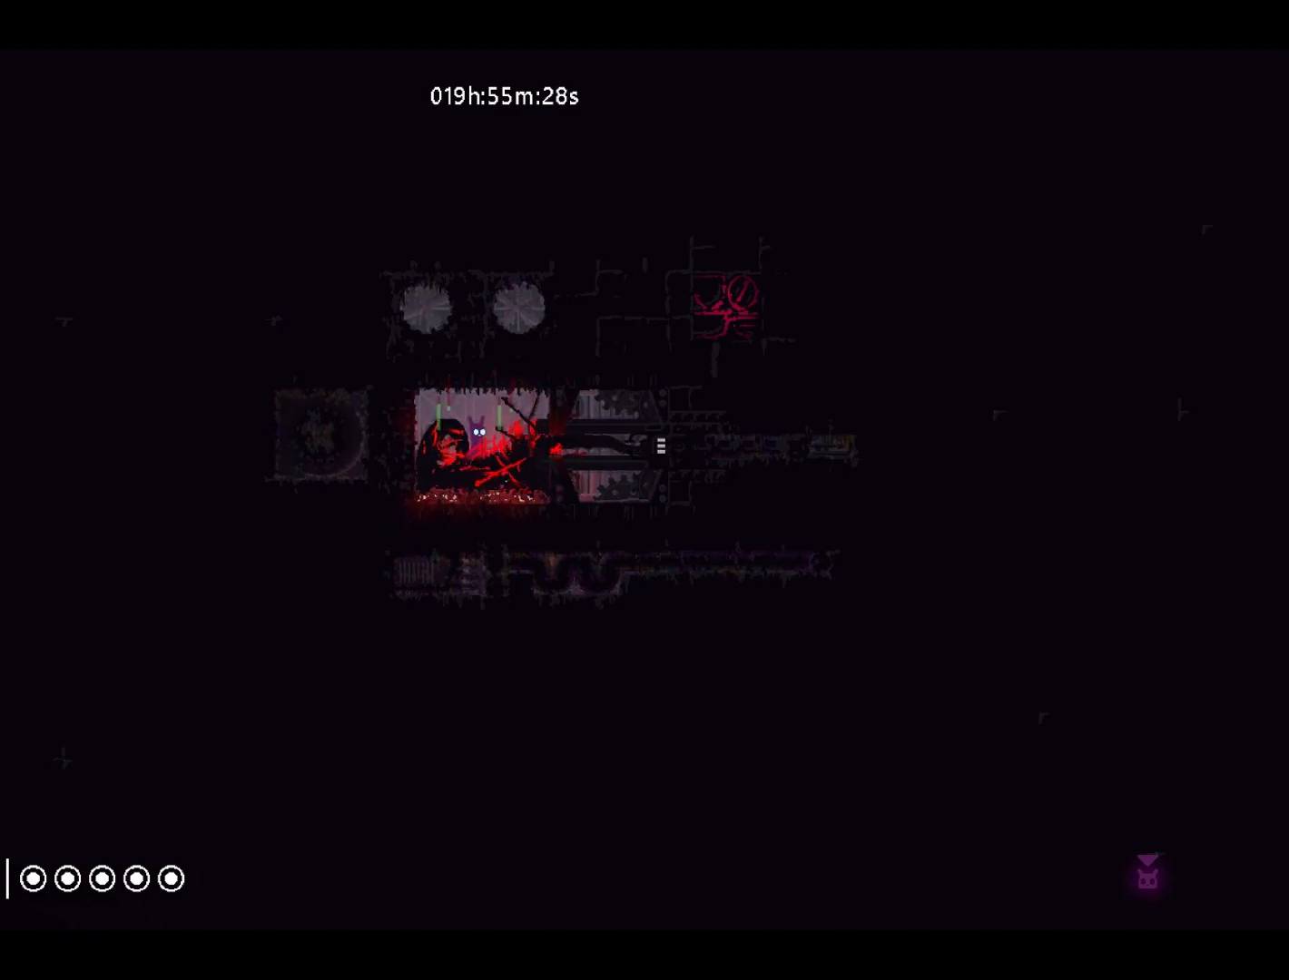
{"keys": [], "events": []}
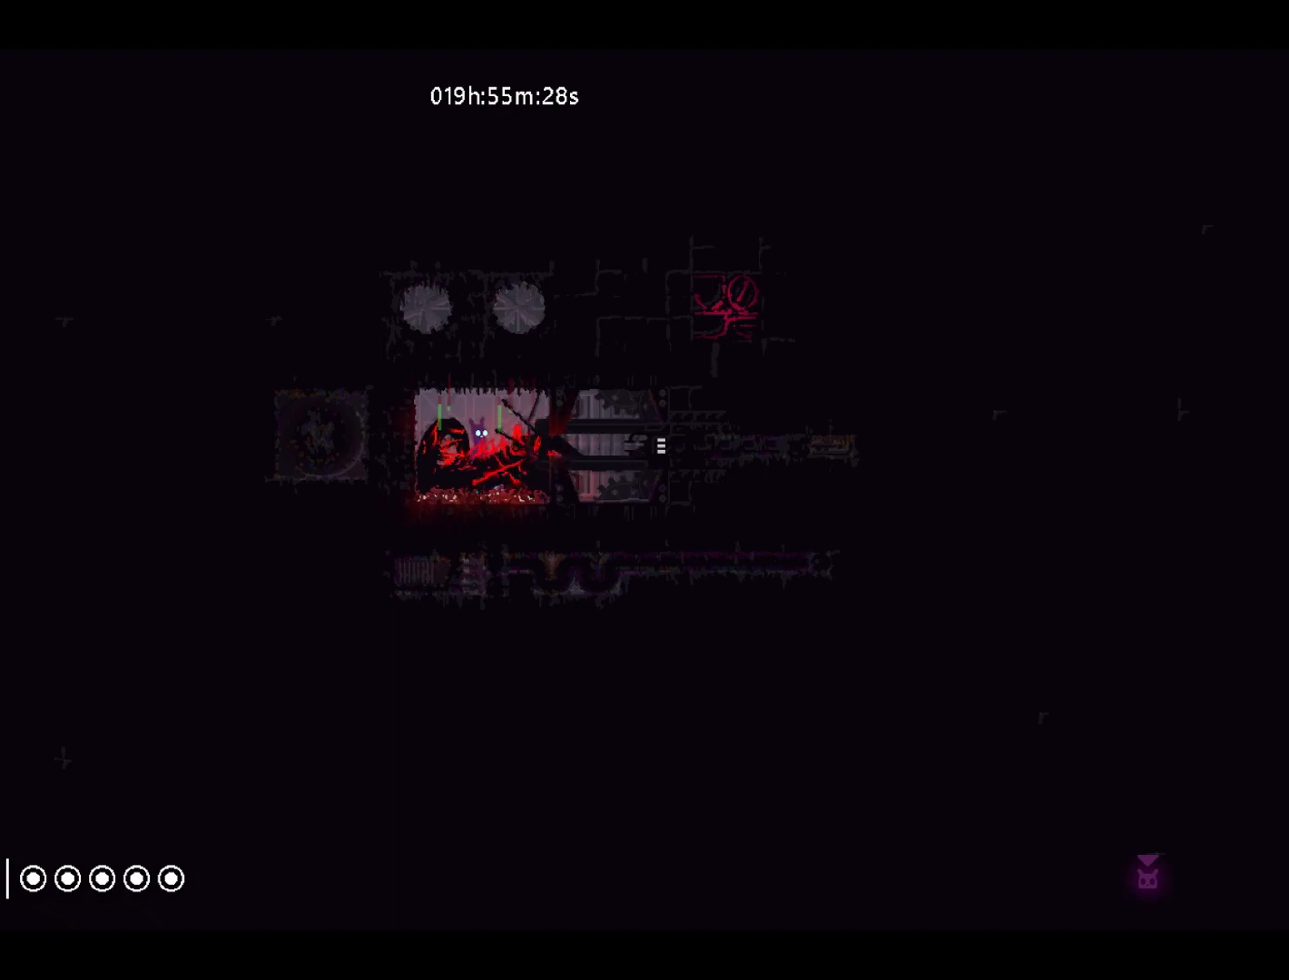
{"keys": [], "events": []}
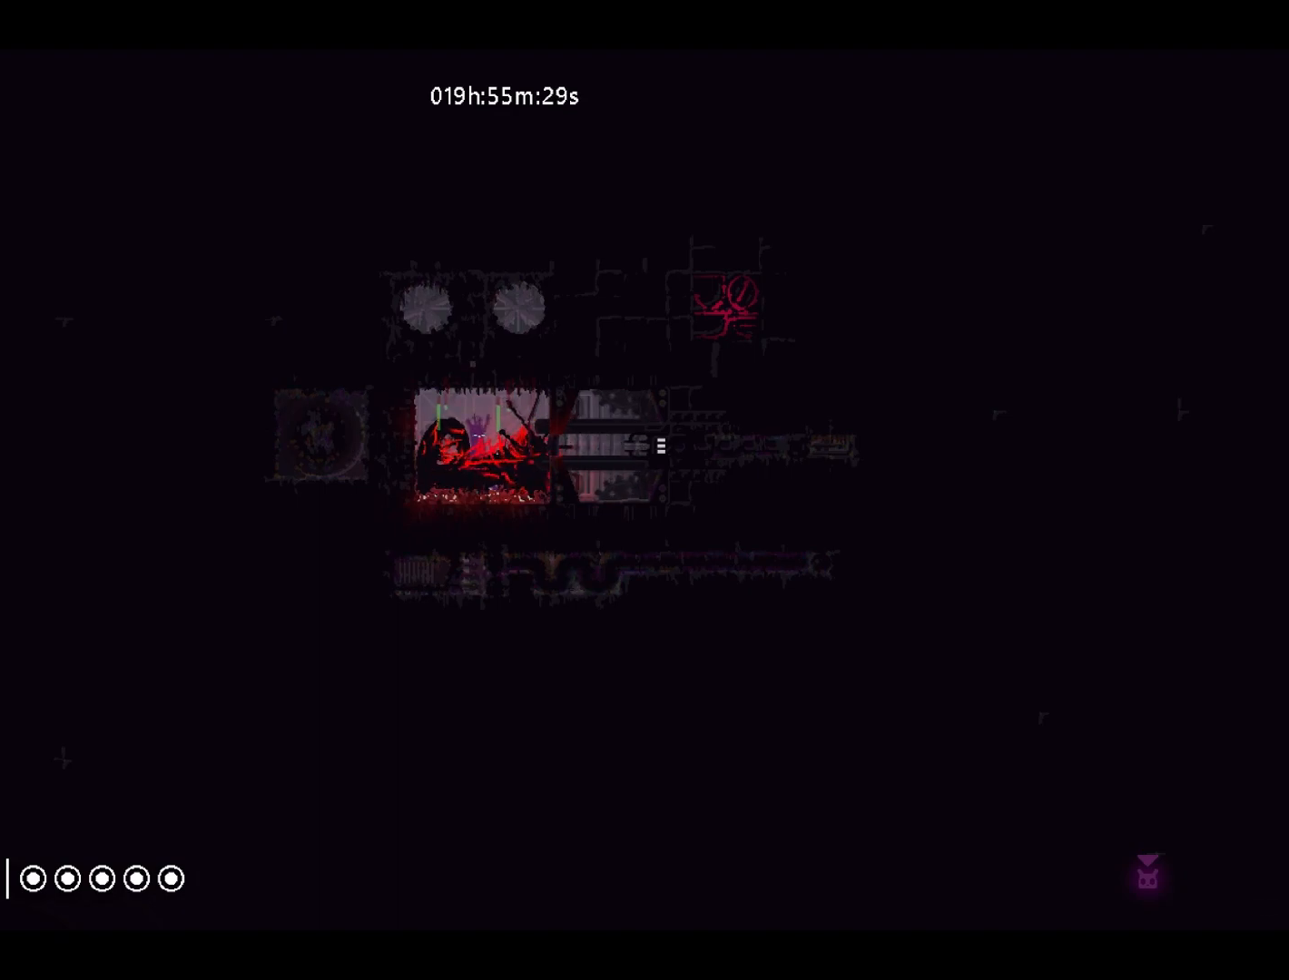
{"keys": [], "events": []}
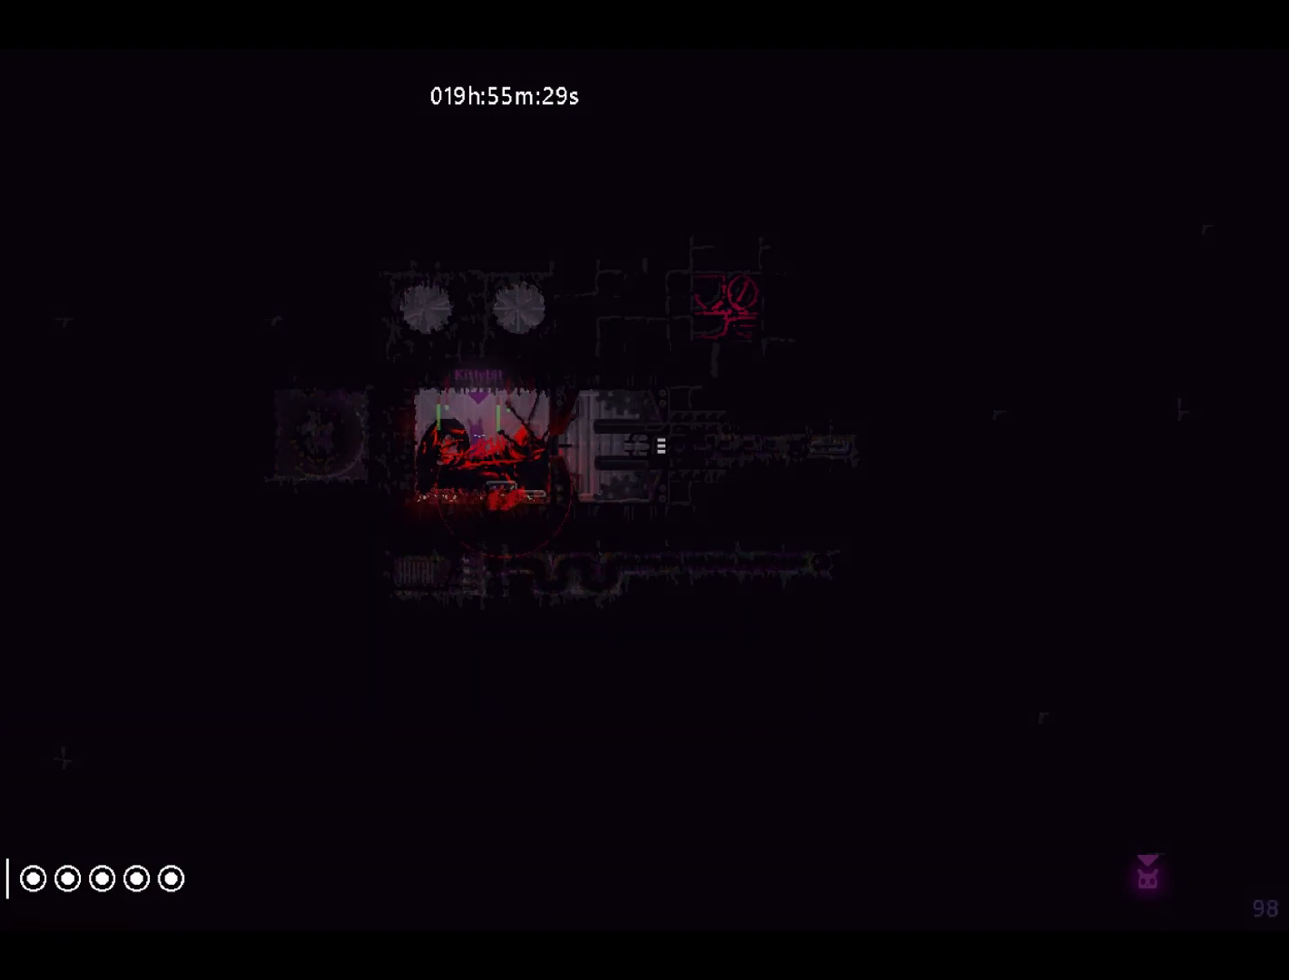
{"keys": [], "events": []}
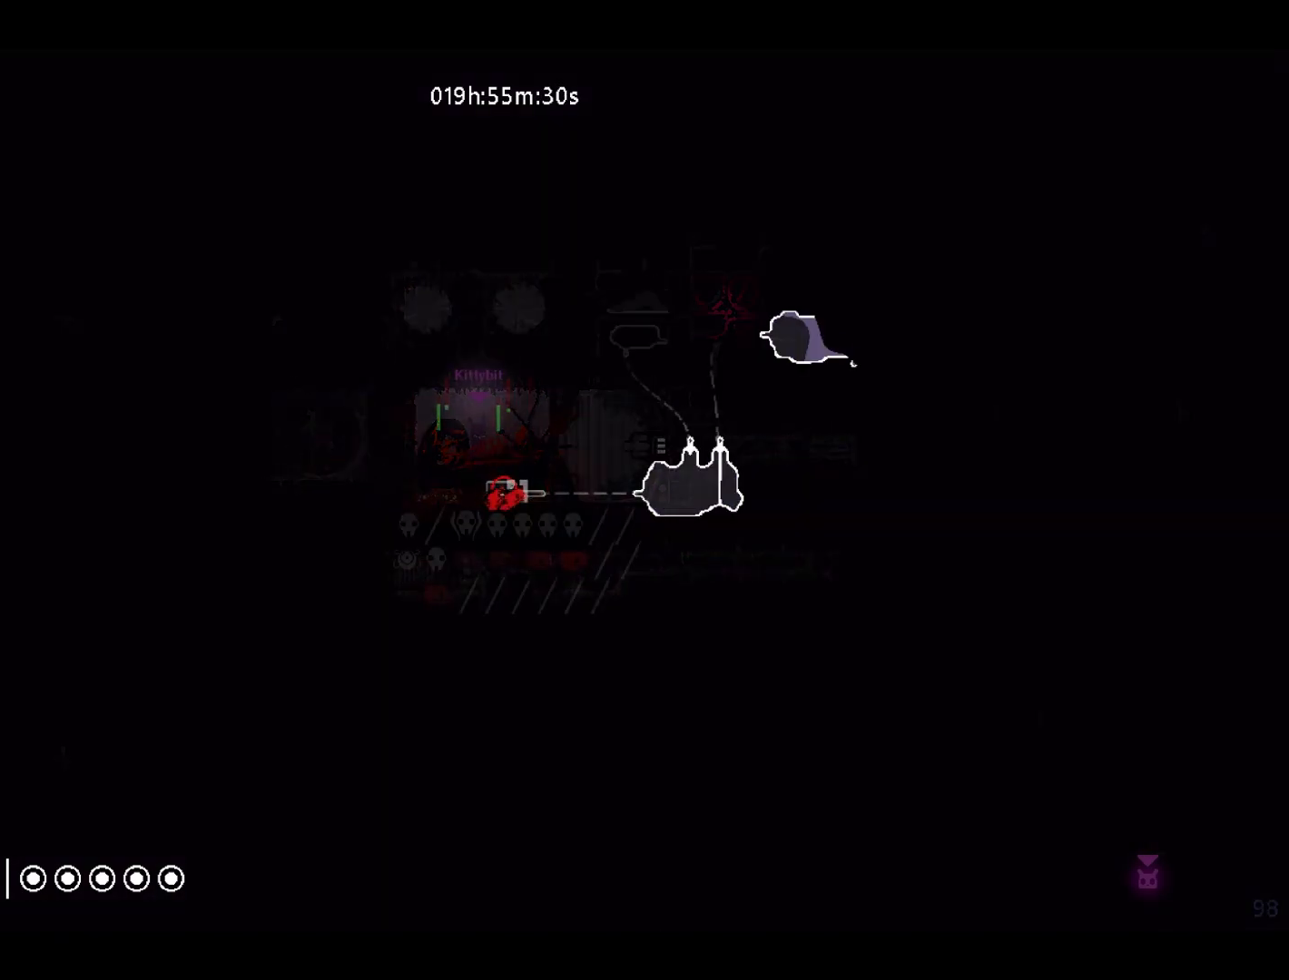
{"keys": [], "events": []}
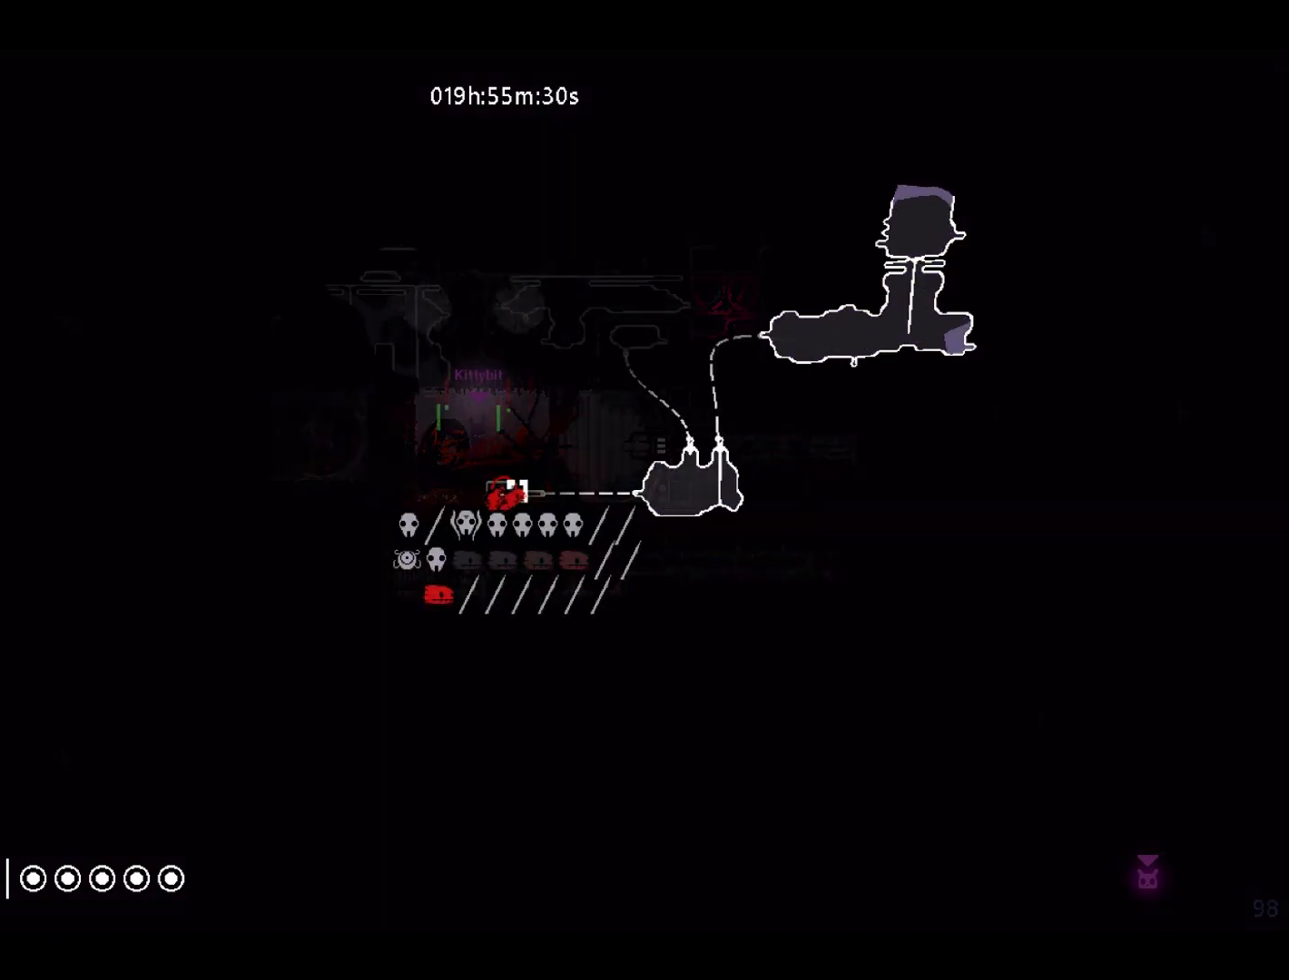
{"keys": [], "events": []}
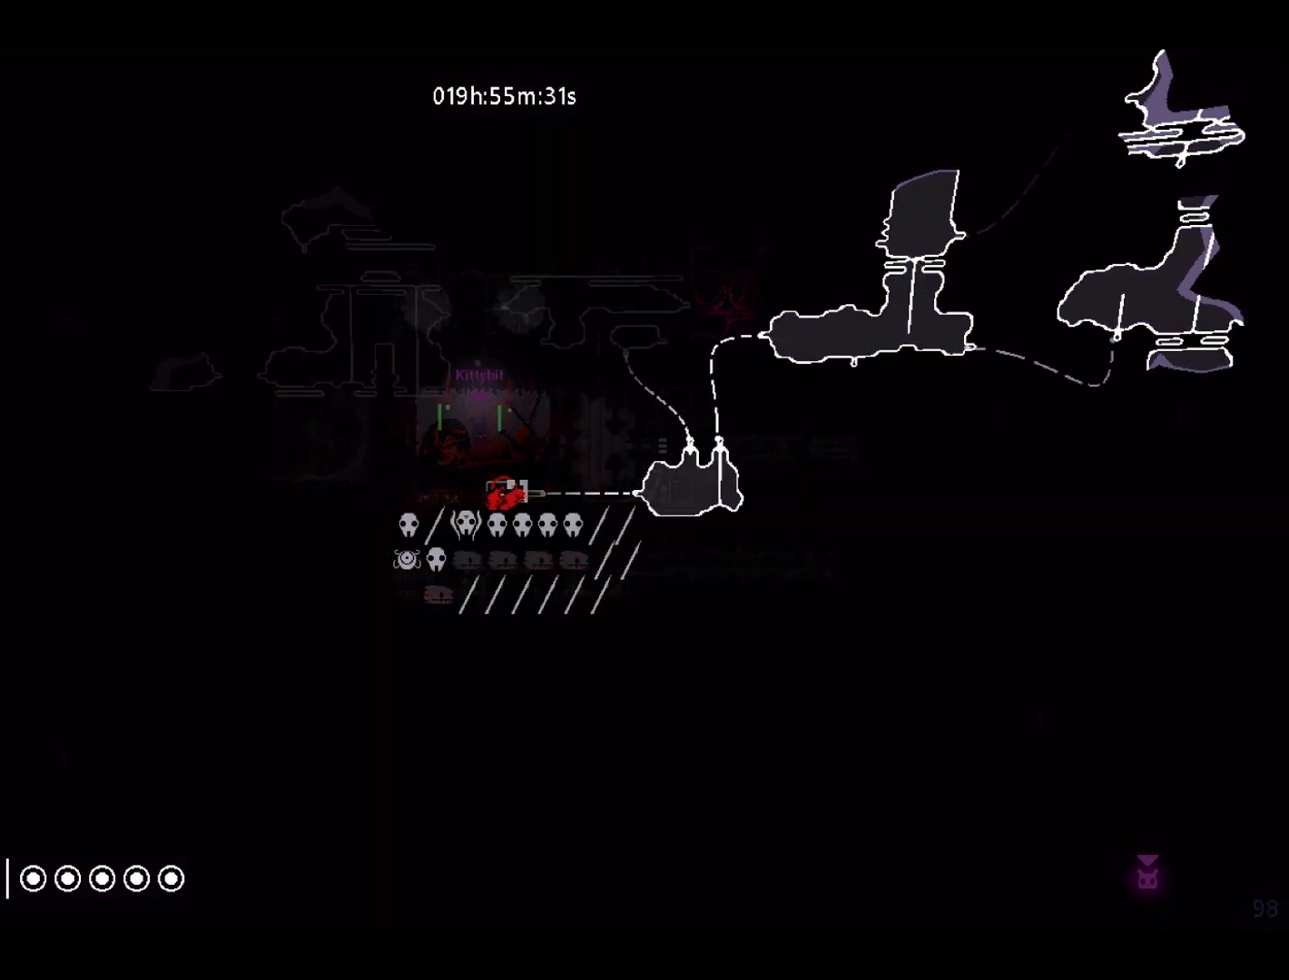
{"keys": [], "events": []}
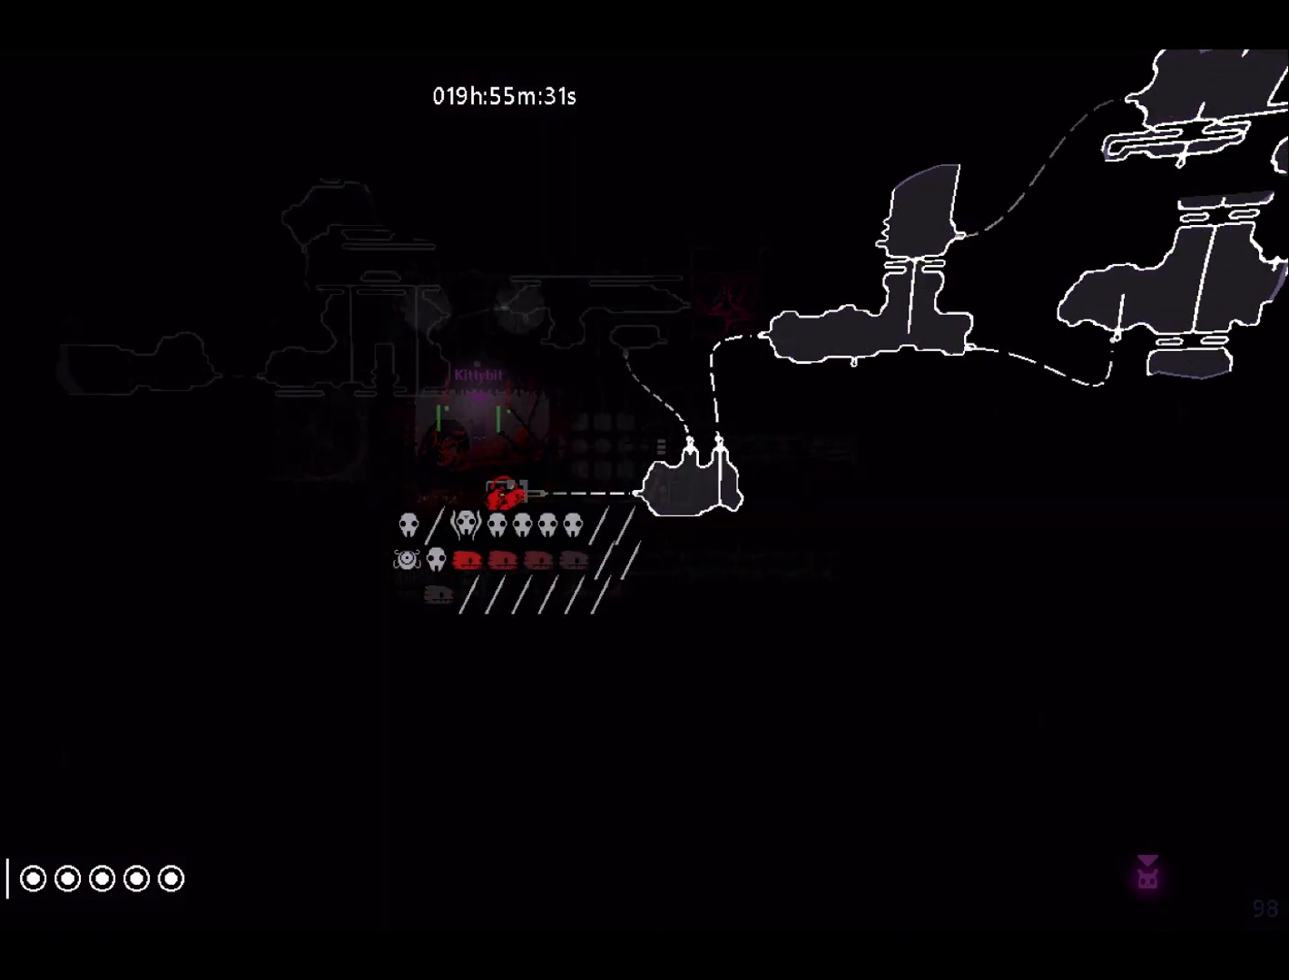
{"keys": [], "events": []}
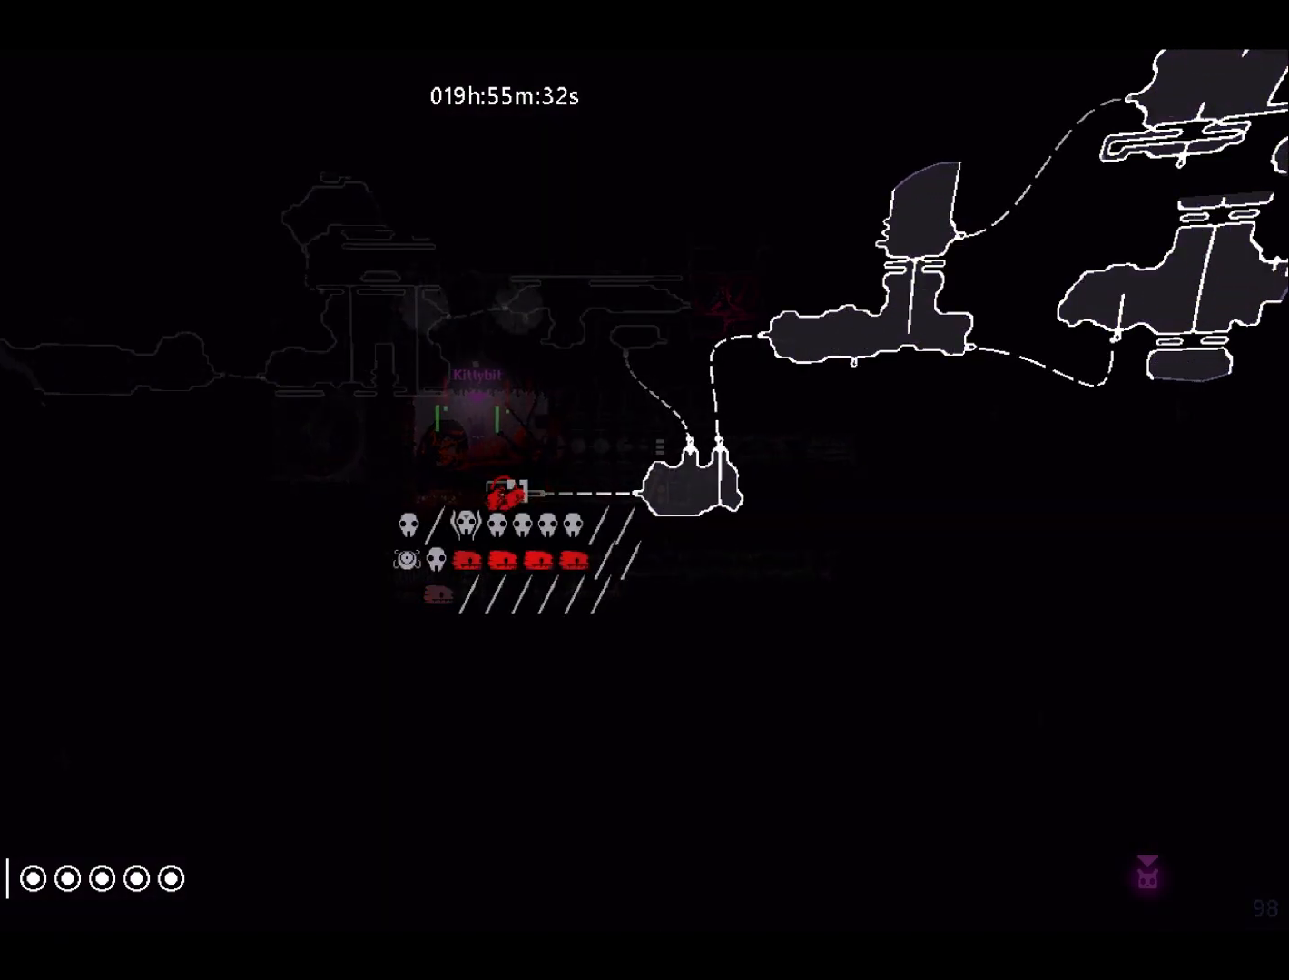
{"keys": ["left"], "events": [[383, "left", "down"]]}
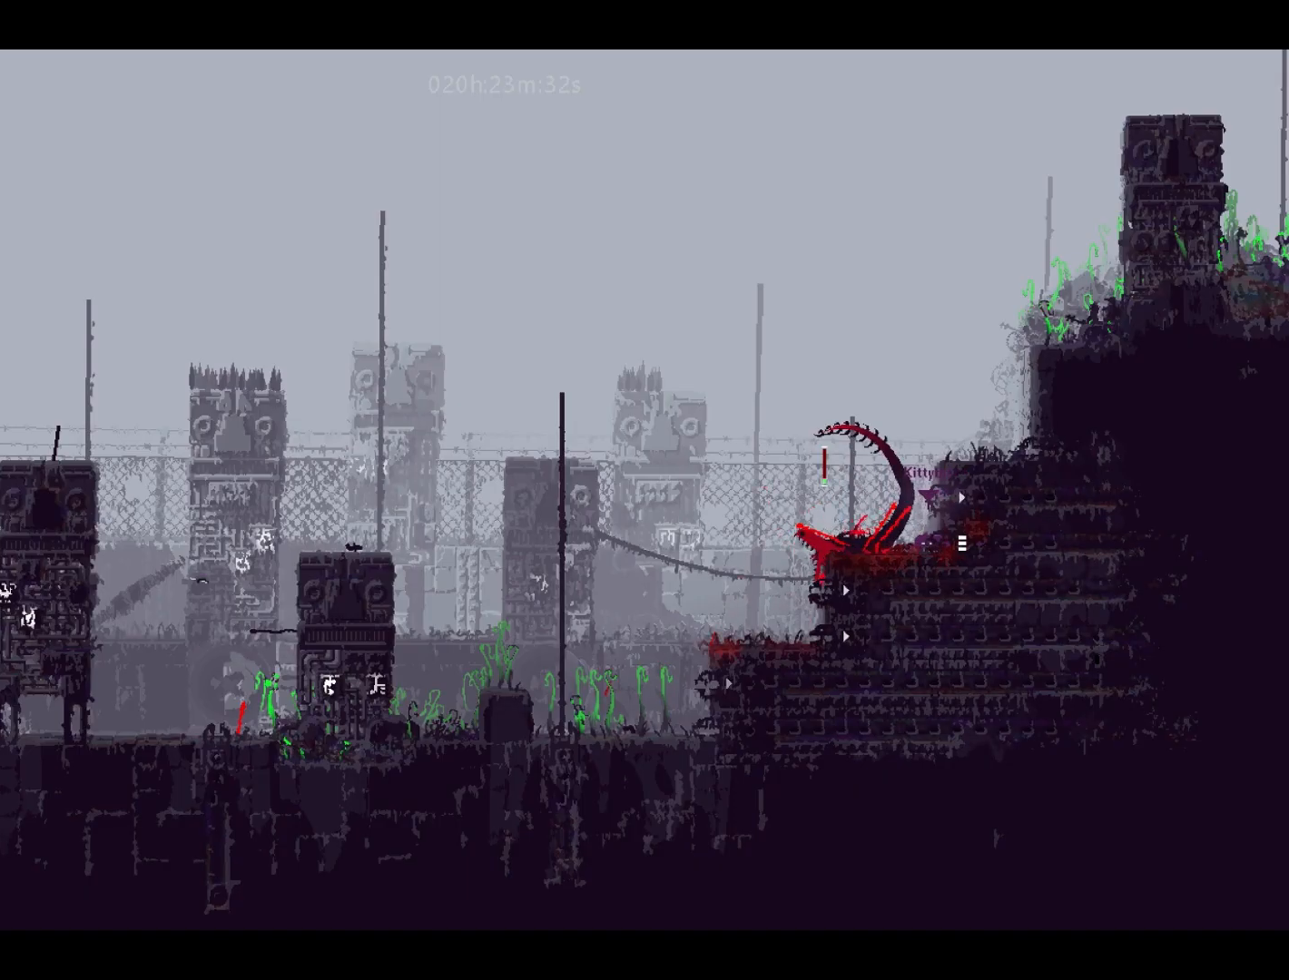
{"keys": [], "events": [[233, "left", "up"], [283, "grab", "down"], [333, "throw", "down"], [383, "grab", "up"], [467, "throw", "up"]]}
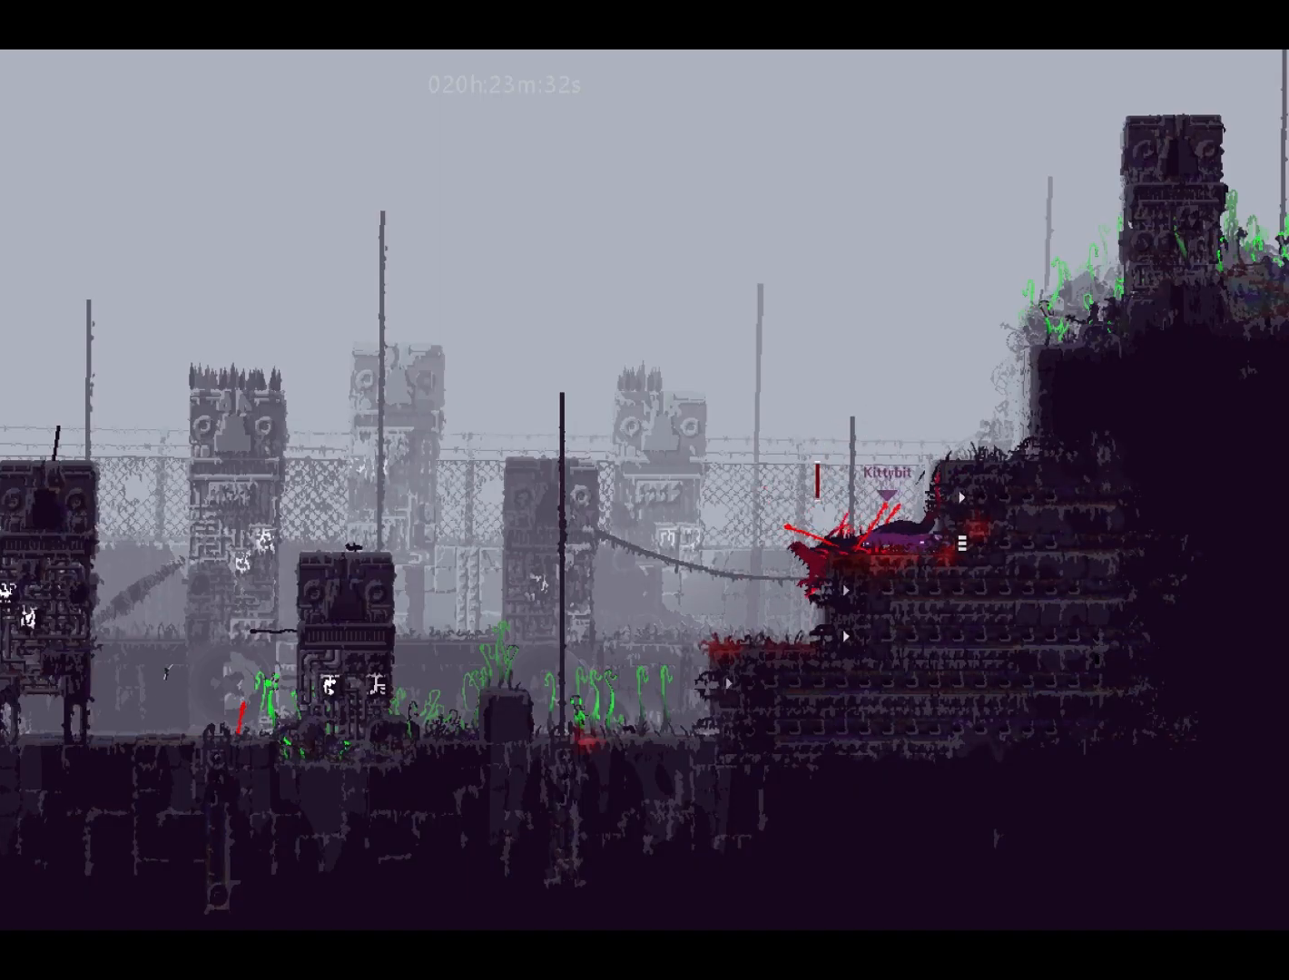
{"keys": [], "events": [[117, "grab", "down"], [183, "throw", "down"], [233, "grab", "up"], [317, "throw", "up"]]}
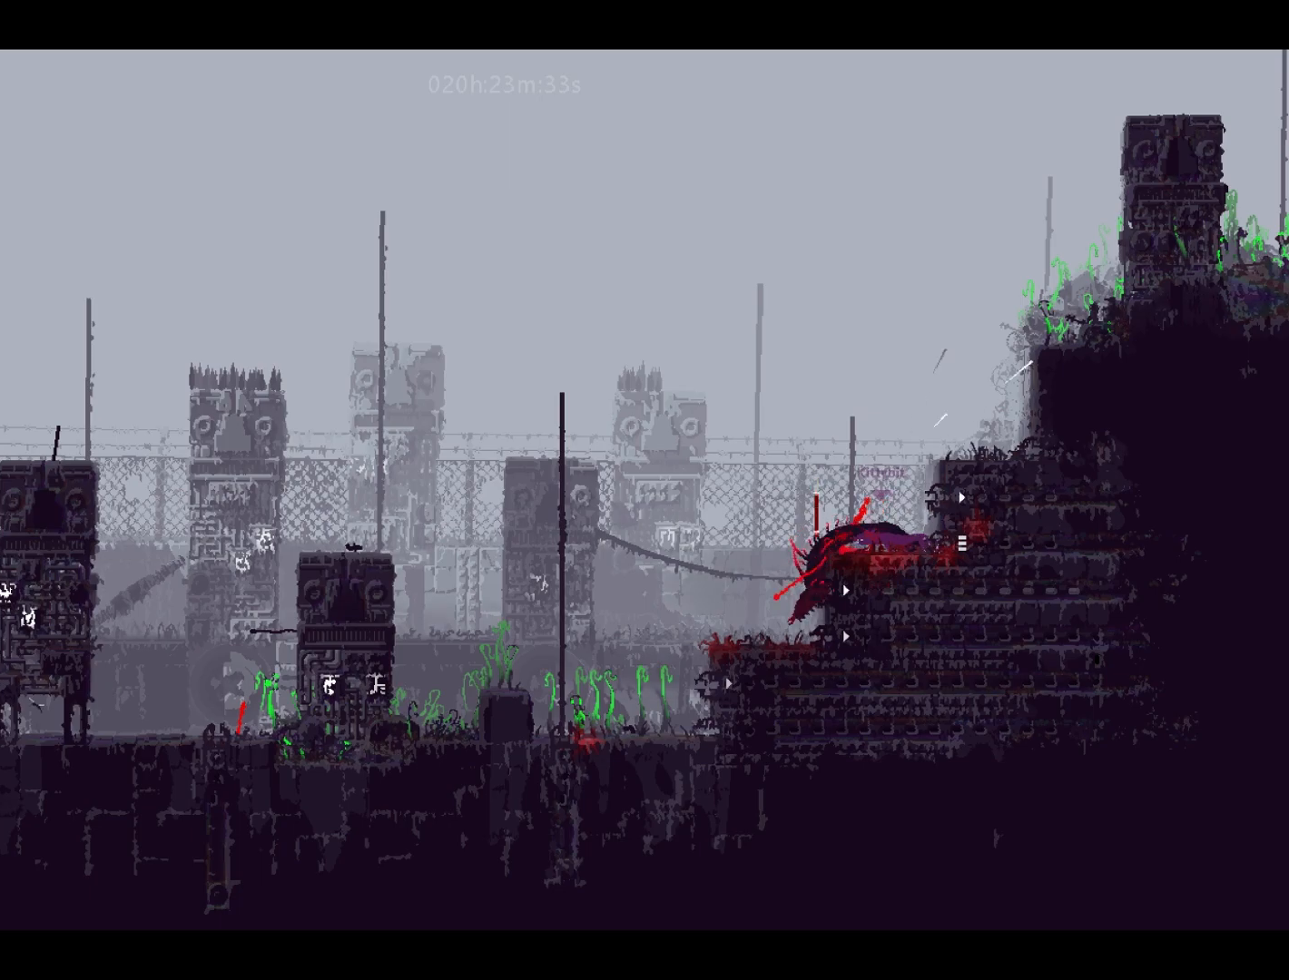
{"keys": ["right"], "events": [[17, "grab", "down"], [67, "throw", "down"], [133, "grab", "up"], [183, "throw", "up"], [317, "up", "down"], [400, "right", "down"], [417, "up", "up"]]}
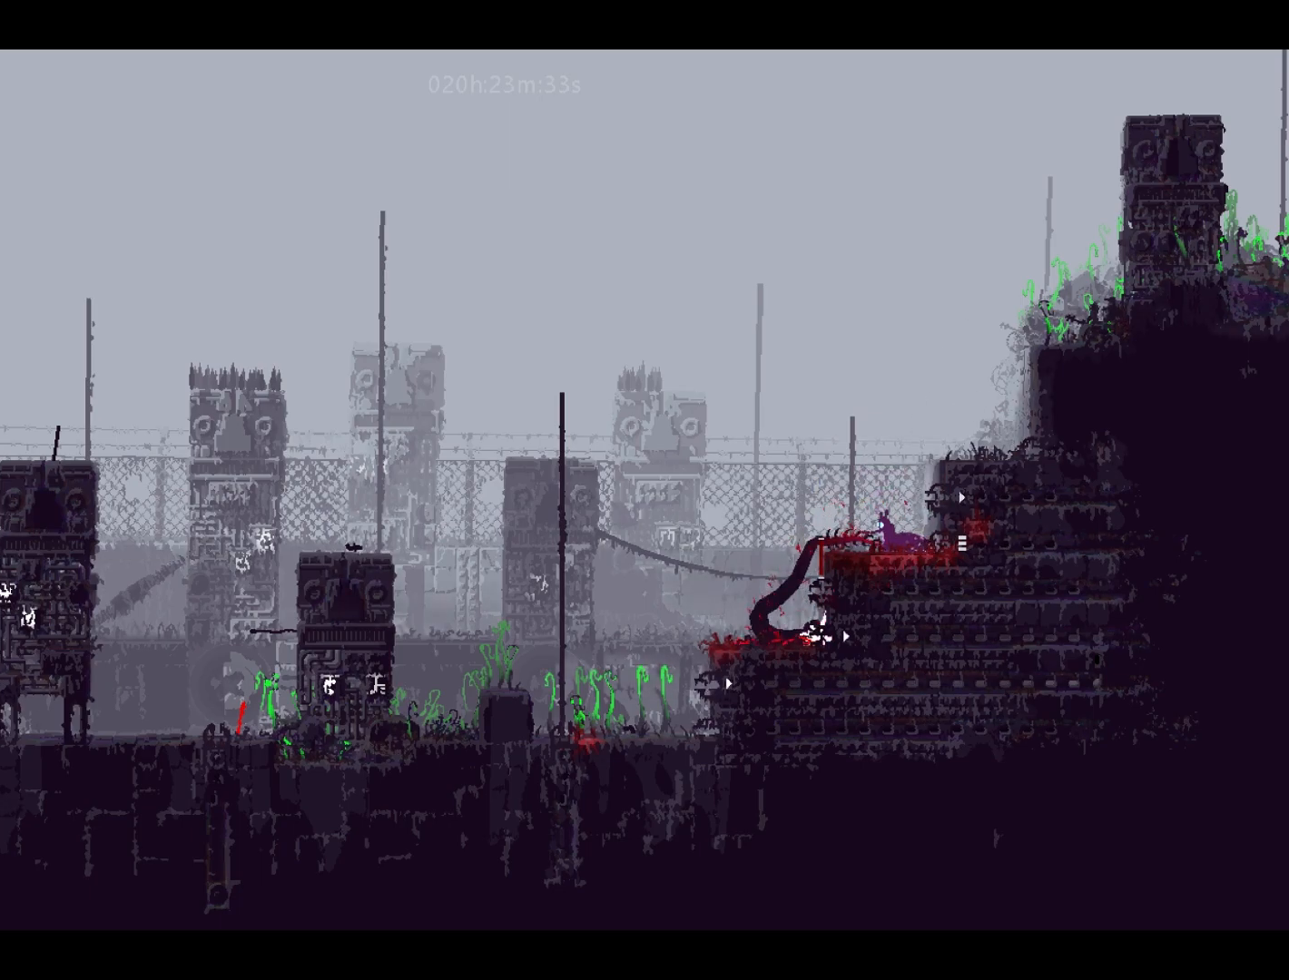
{"keys": ["grab"], "events": [[33, "right", "up"], [367, "right", "down"], [467, "right", "up"], [500, "grab", "down"]]}
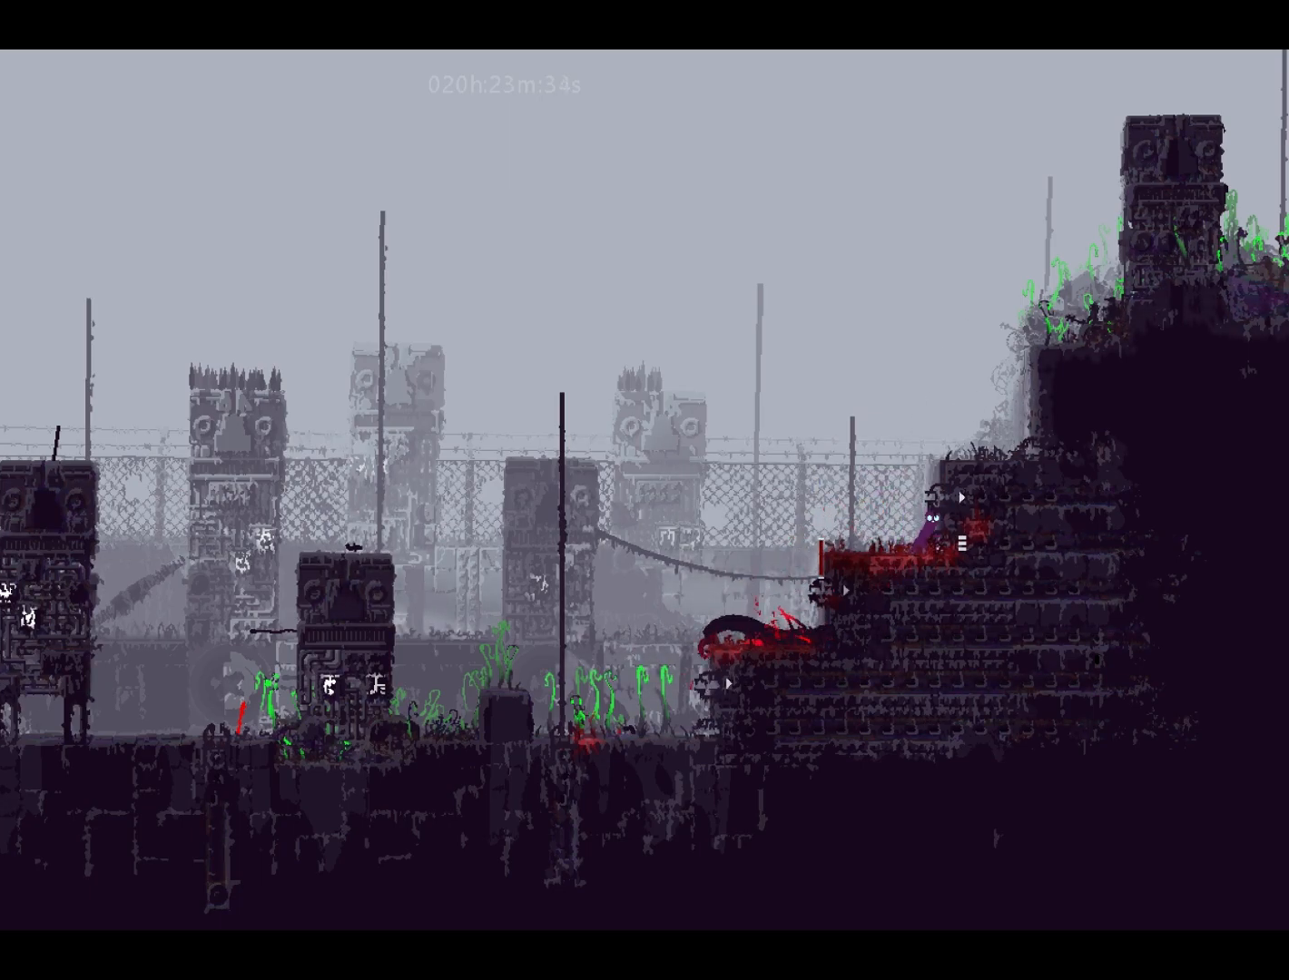
{"keys": ["grab"], "events": [[67, "grab", "up"], [267, "left", "down"], [317, "left", "up"], [500, "grab", "down"]]}
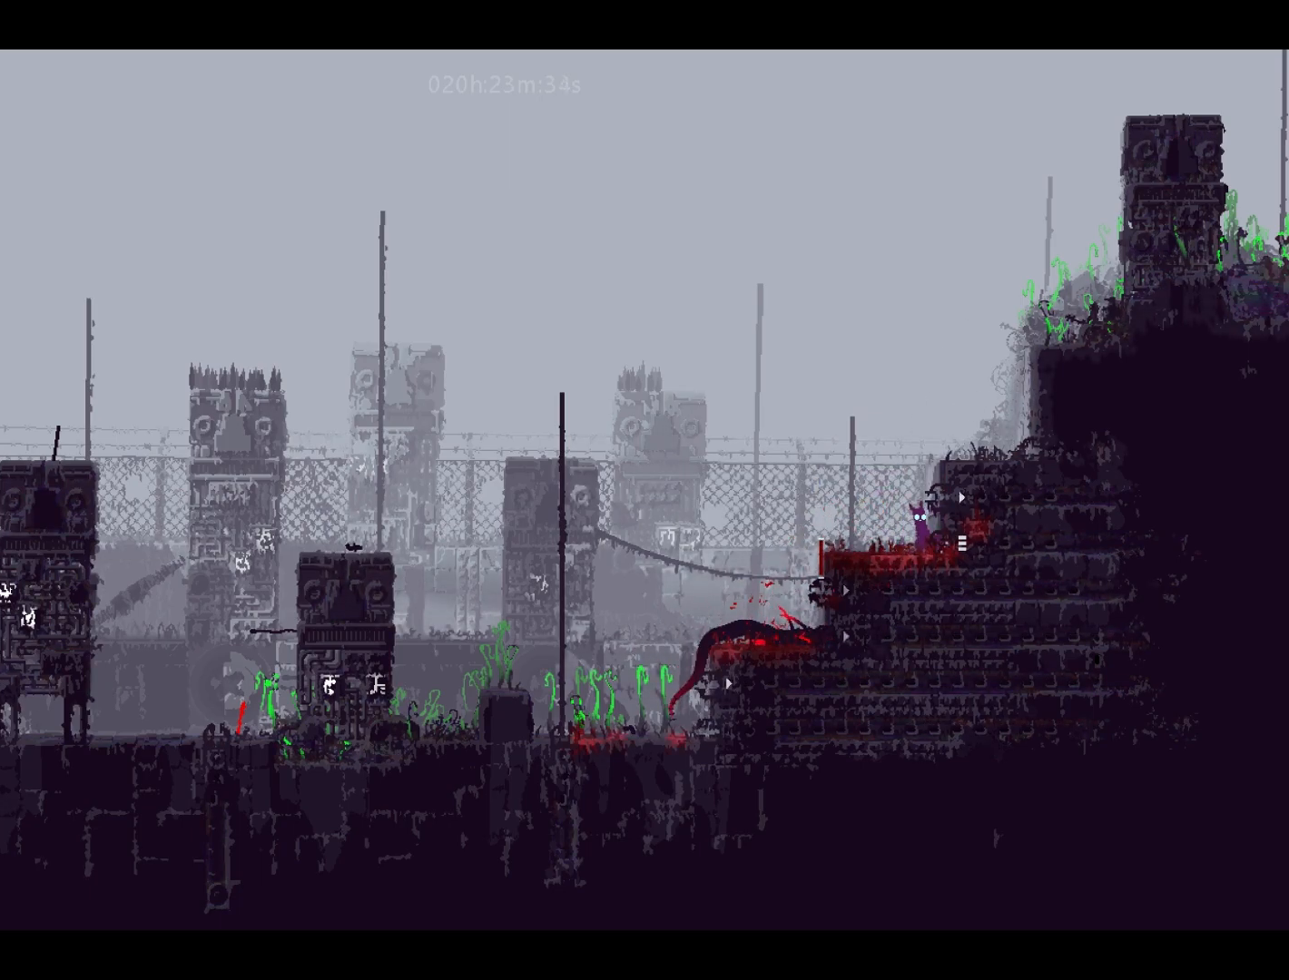
{"keys": [], "events": [[33, "grab", "up"]]}
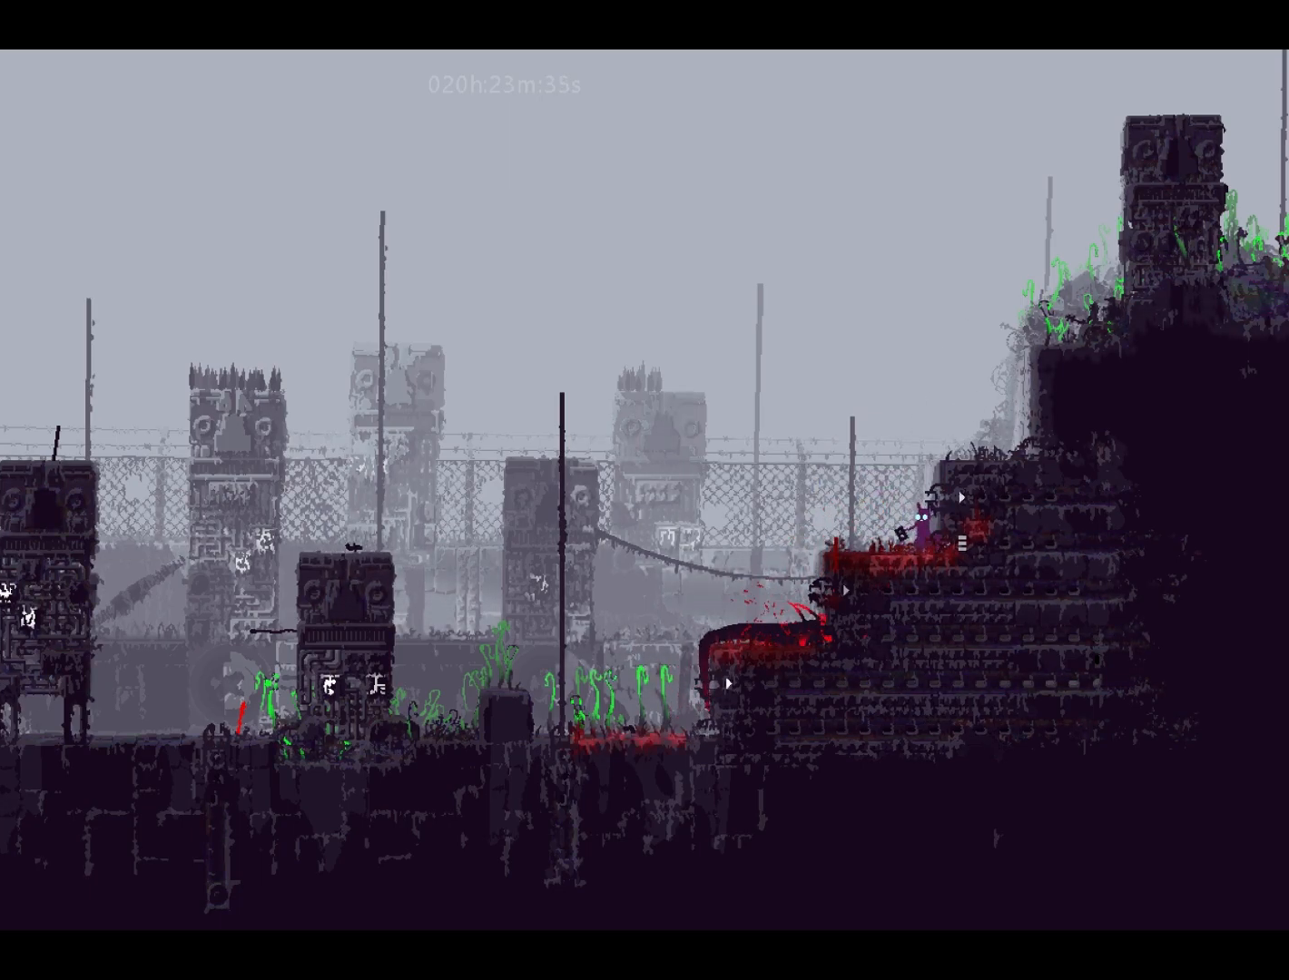
{"keys": ["right"], "events": [[67, "jump", "down"], [167, "right", "down"], [267, "jump", "up"]]}
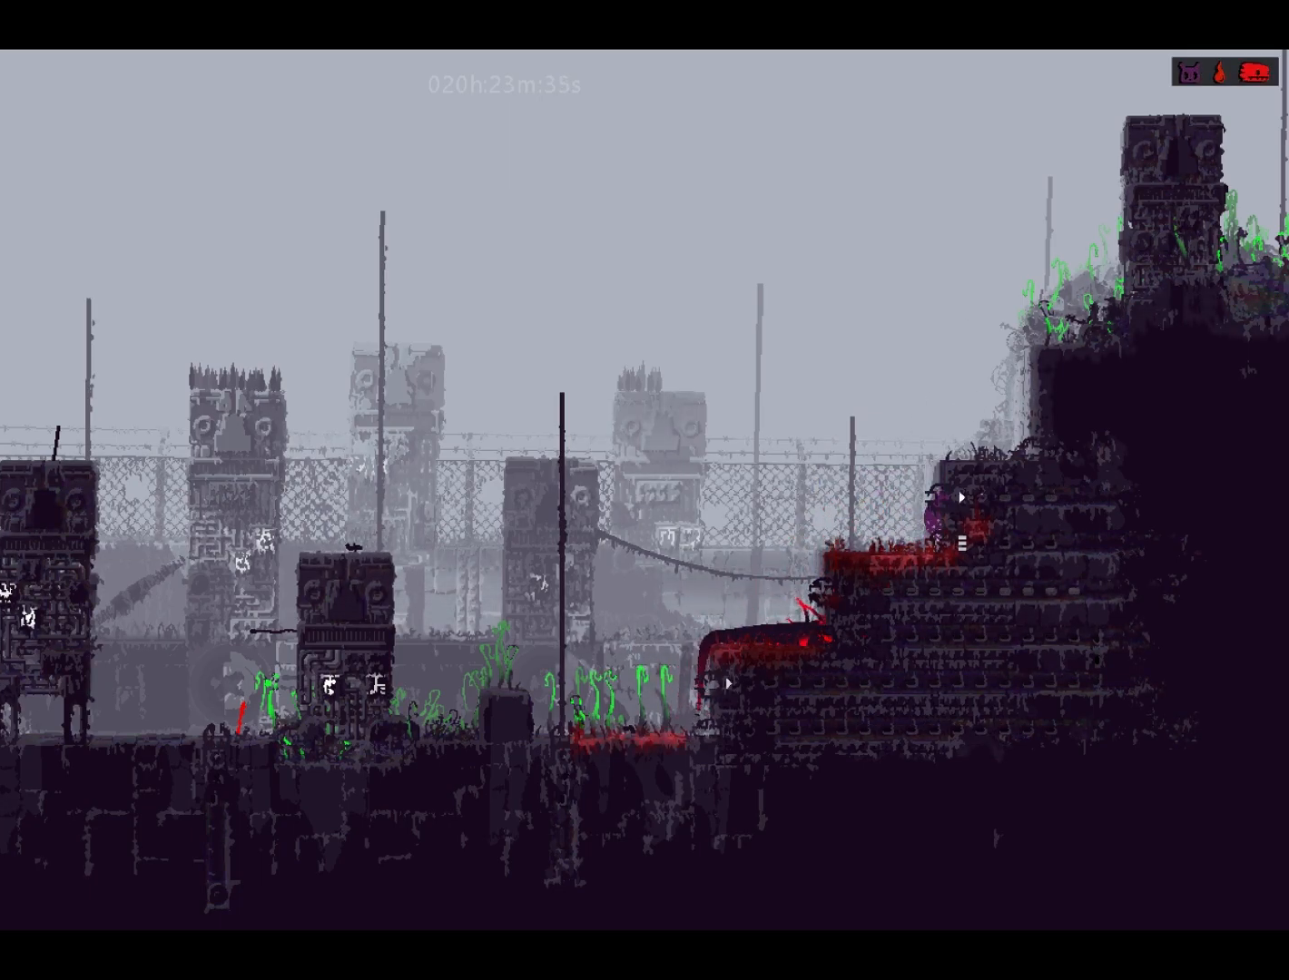
{"keys": ["right"], "events": []}
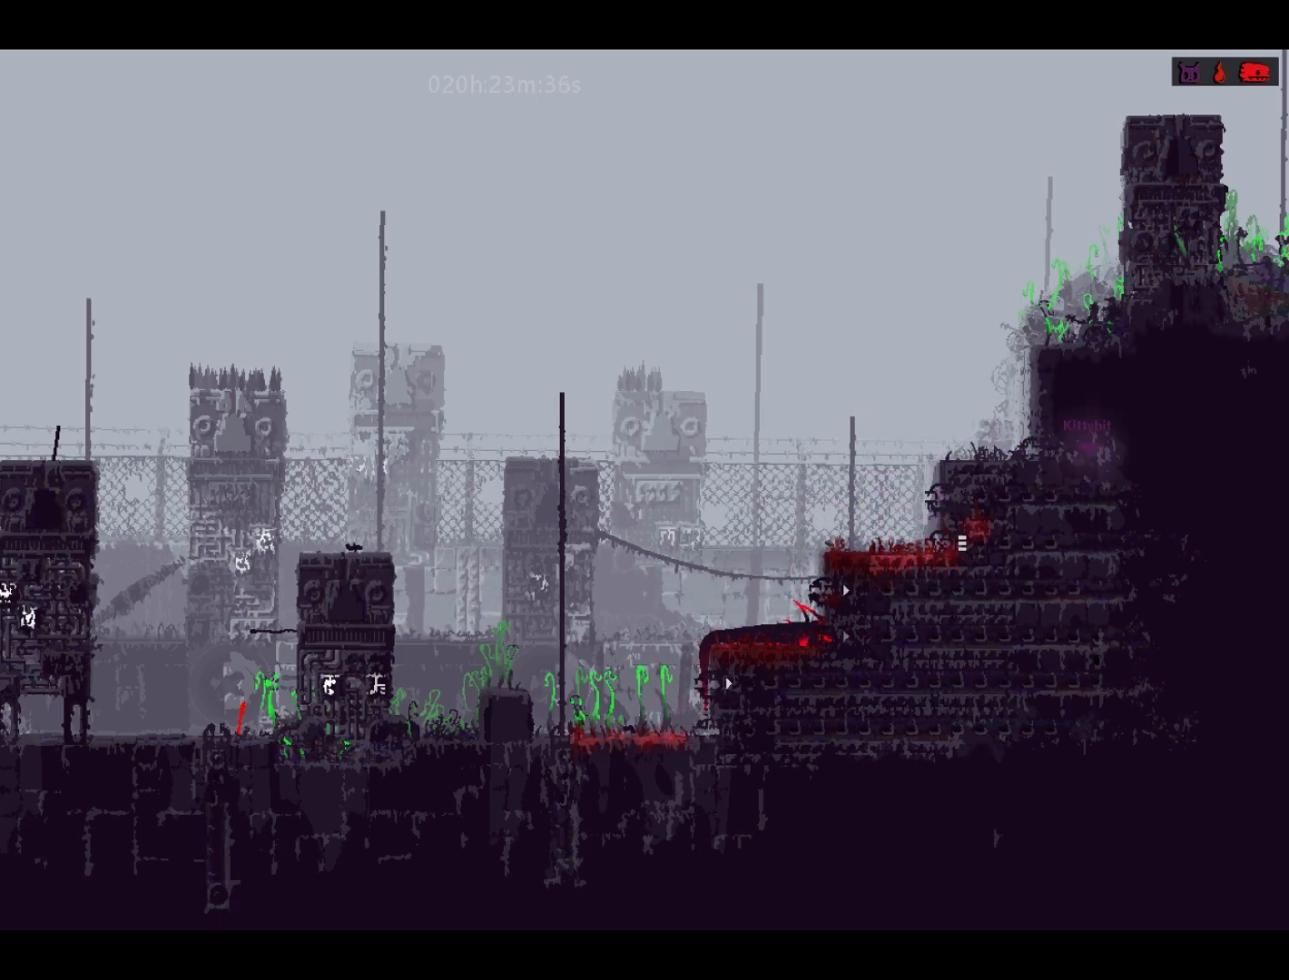
{"keys": ["right"], "events": []}